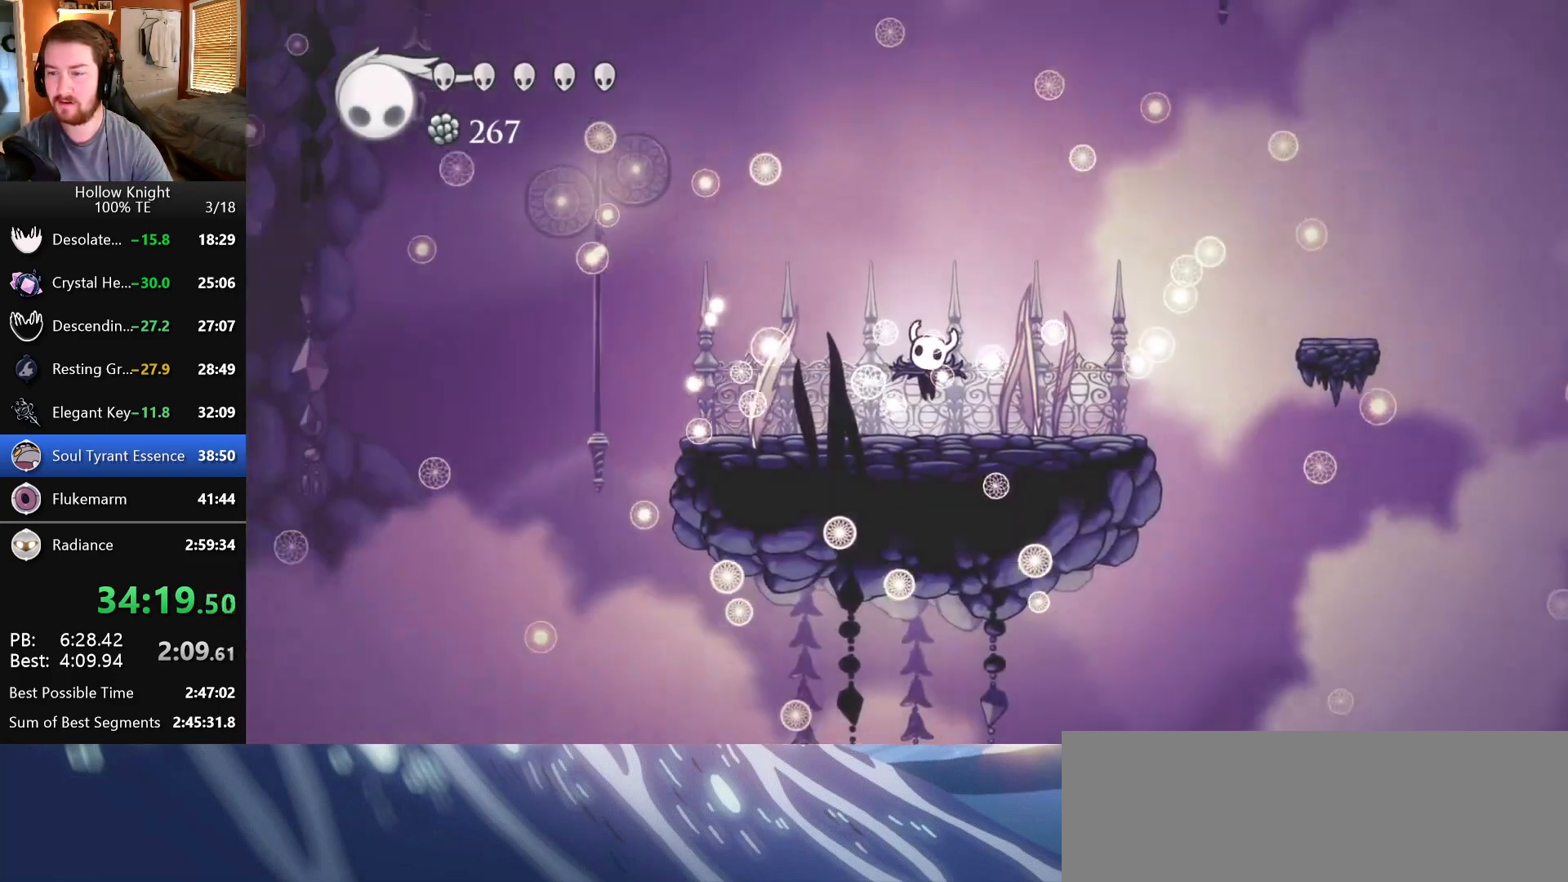
Gameplay with keyboard; each line is a JSON object with the keys held at the frame after it. "events" lists presses ("down") and releases ("up") of "dash", "down", "dream", "escape", "focus", "inventory", "jump", "left", "map", "nail", "return", "right" and "up" between this image and that frame as [ms after this image, input, new state], when the widget could be followed in between. No other keys are recorded. Mouse input is not recorded. Key names are as the overlay labels them; some are game actions (e.g. jump) rather than physical keys. Not read: cdash.
{"keys": ["jump", "nail", "right"], "events": [[50, "right", "up"], [83, "jump", "down"], [100, "nail", "down"], [167, "right", "down"], [183, "jump", "up"], [200, "nail", "up"], [267, "jump", "down"], [267, "nail", "down"], [300, "right", "up"], [367, "jump", "up"], [367, "nail", "up"], [383, "right", "down"], [467, "jump", "down"], [483, "nail", "down"]]}
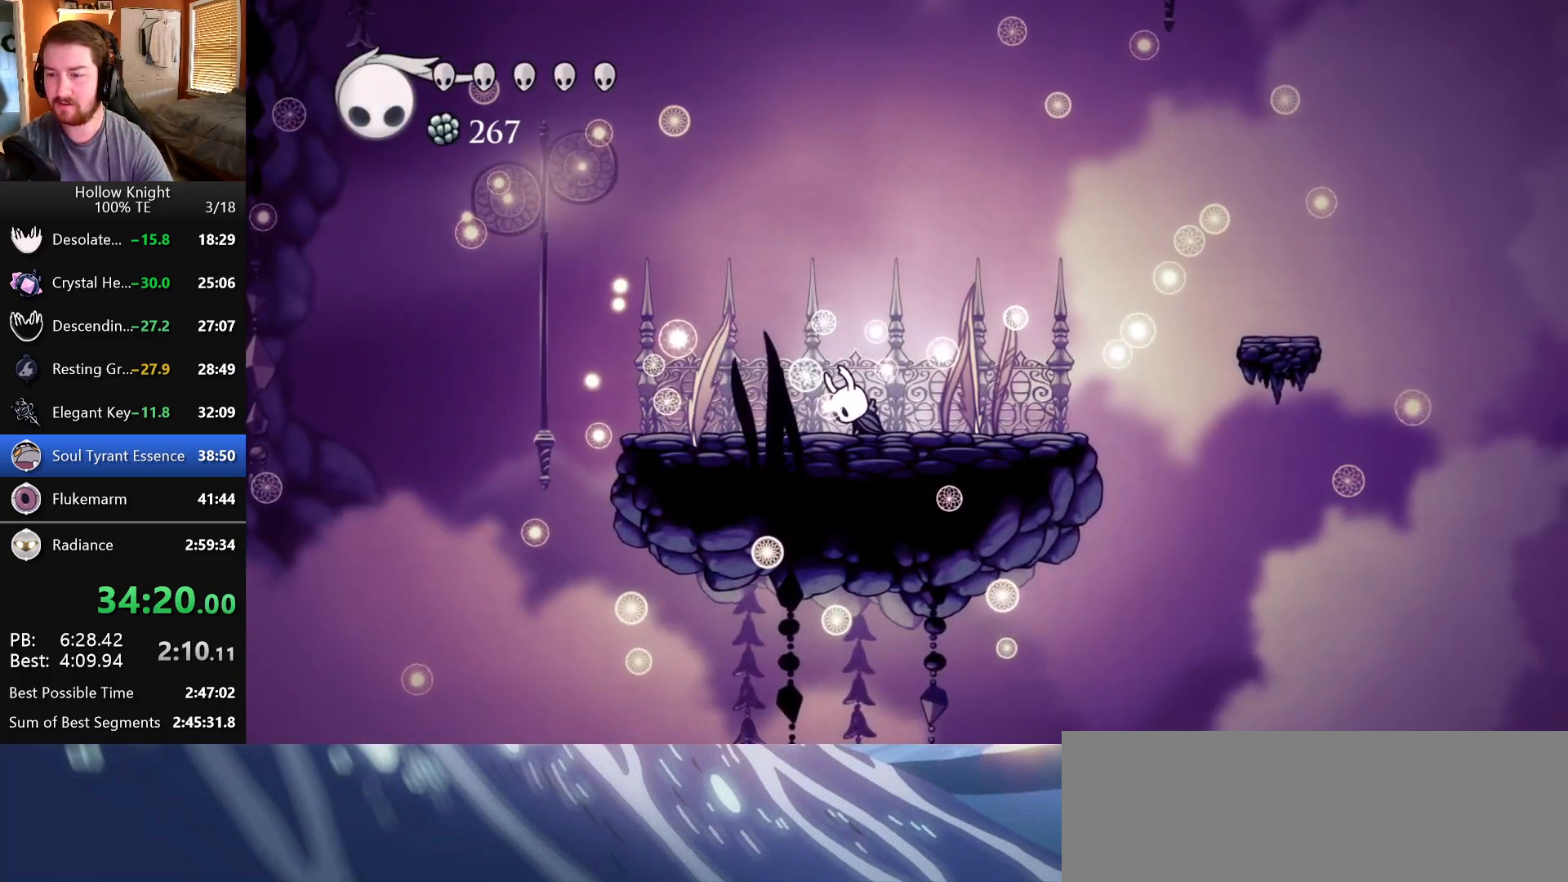
{"keys": ["right"], "events": [[100, "jump", "up"], [100, "nail", "up"]]}
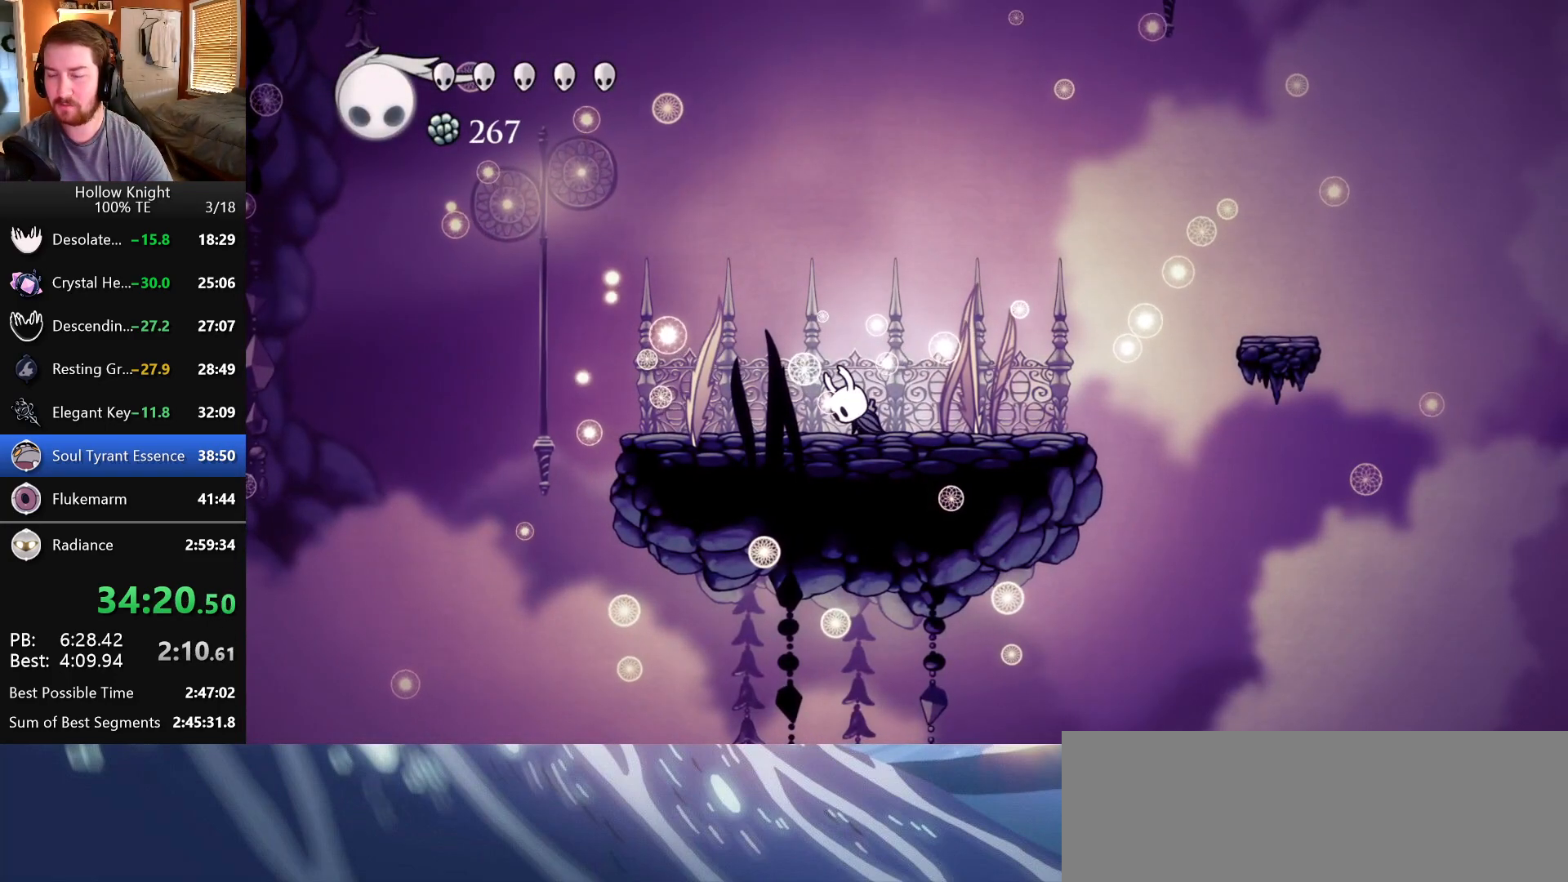
{"keys": ["right"], "events": []}
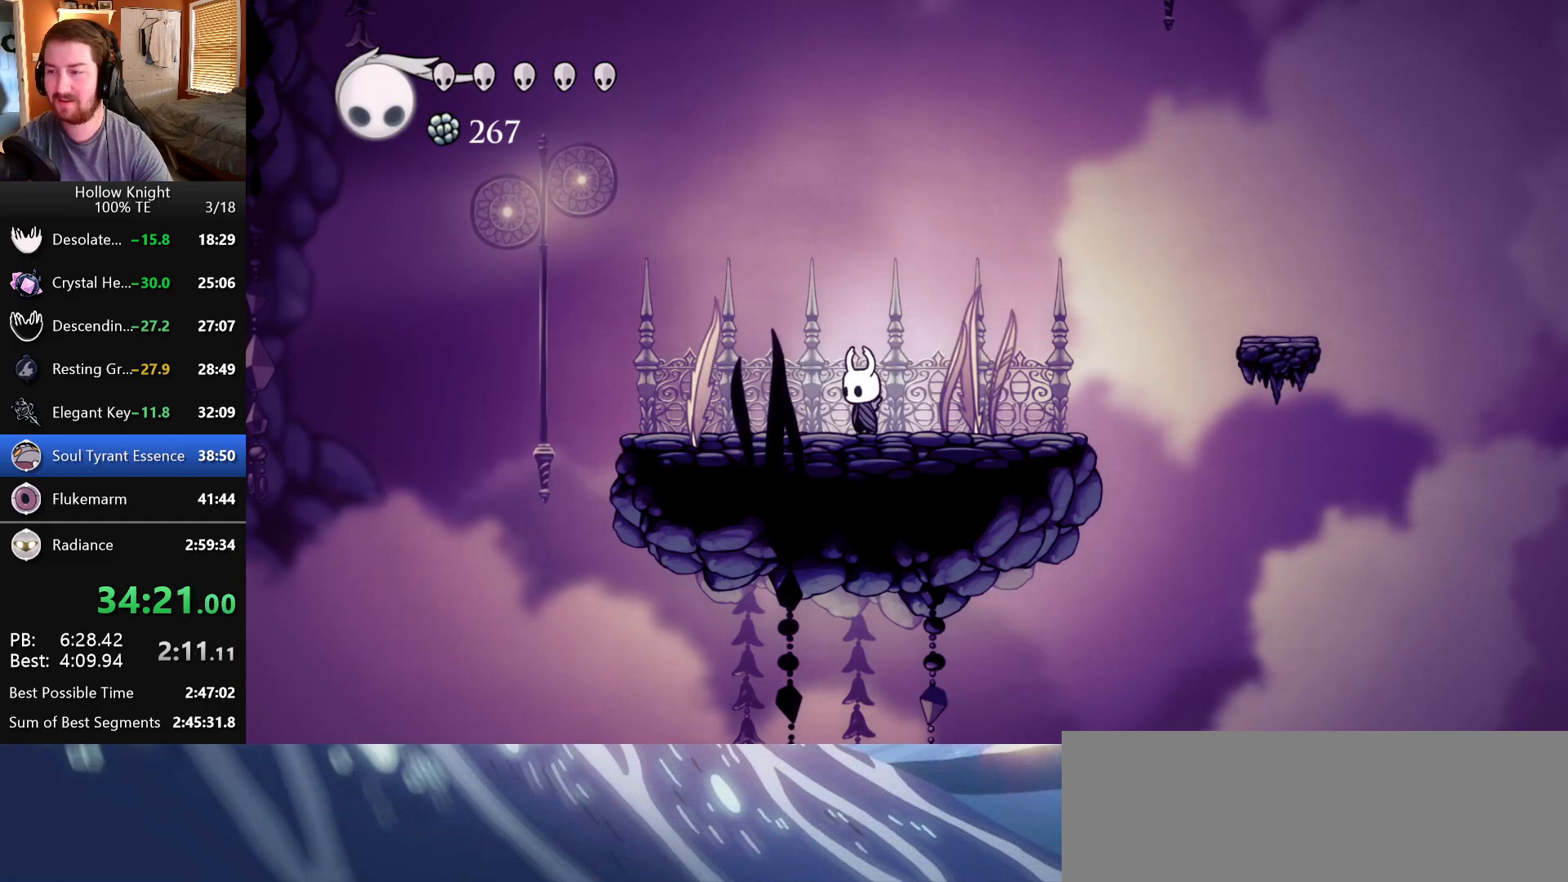
{"keys": ["right"], "events": []}
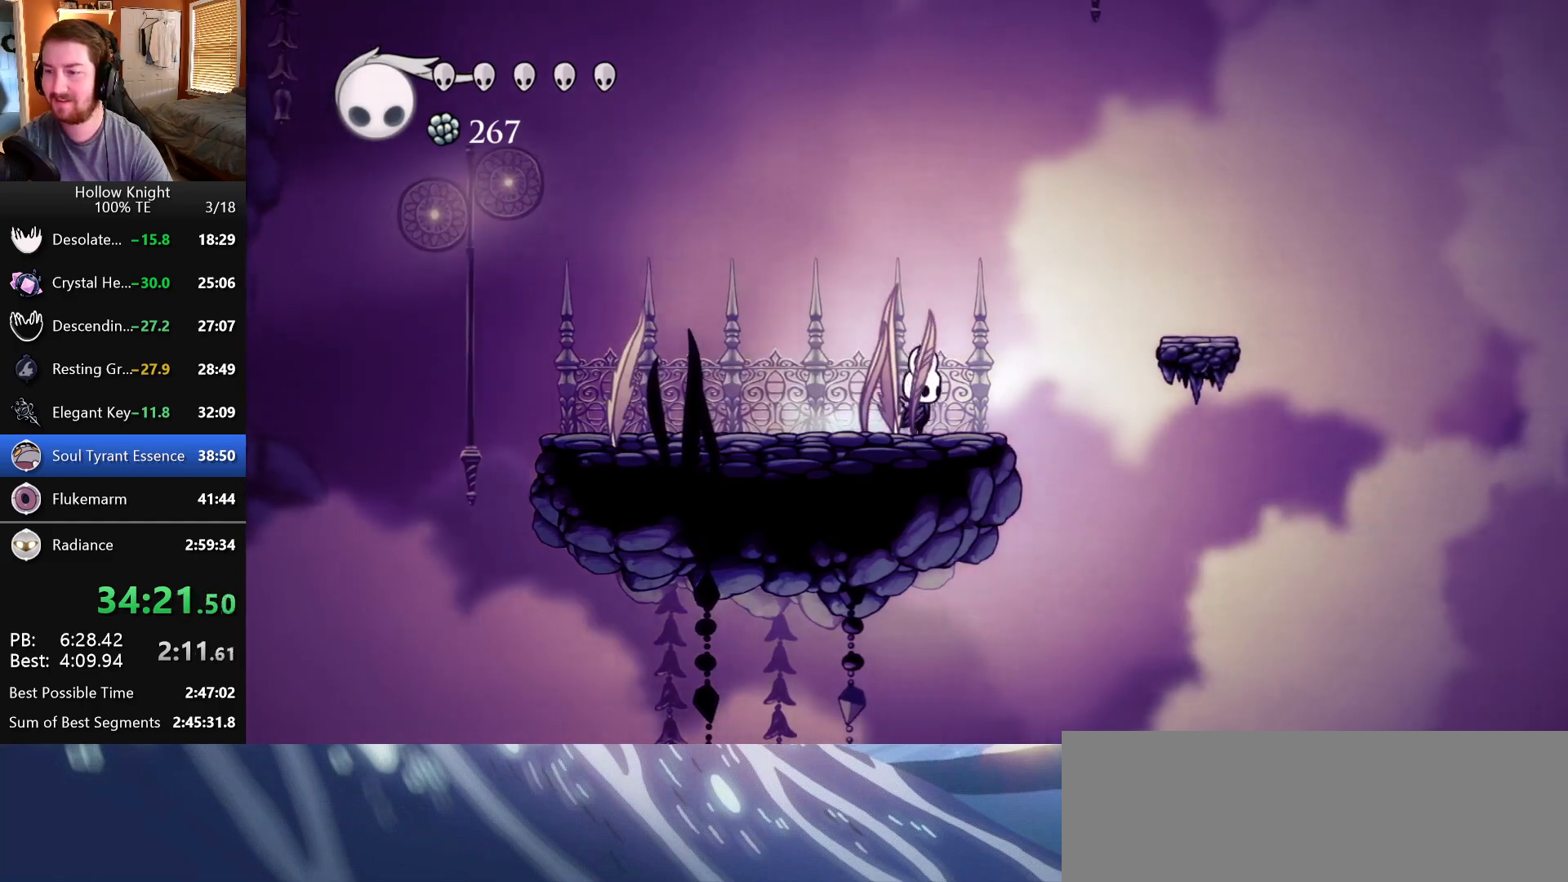
{"keys": ["right"], "events": [[100, "jump", "down"], [400, "jump", "up"]]}
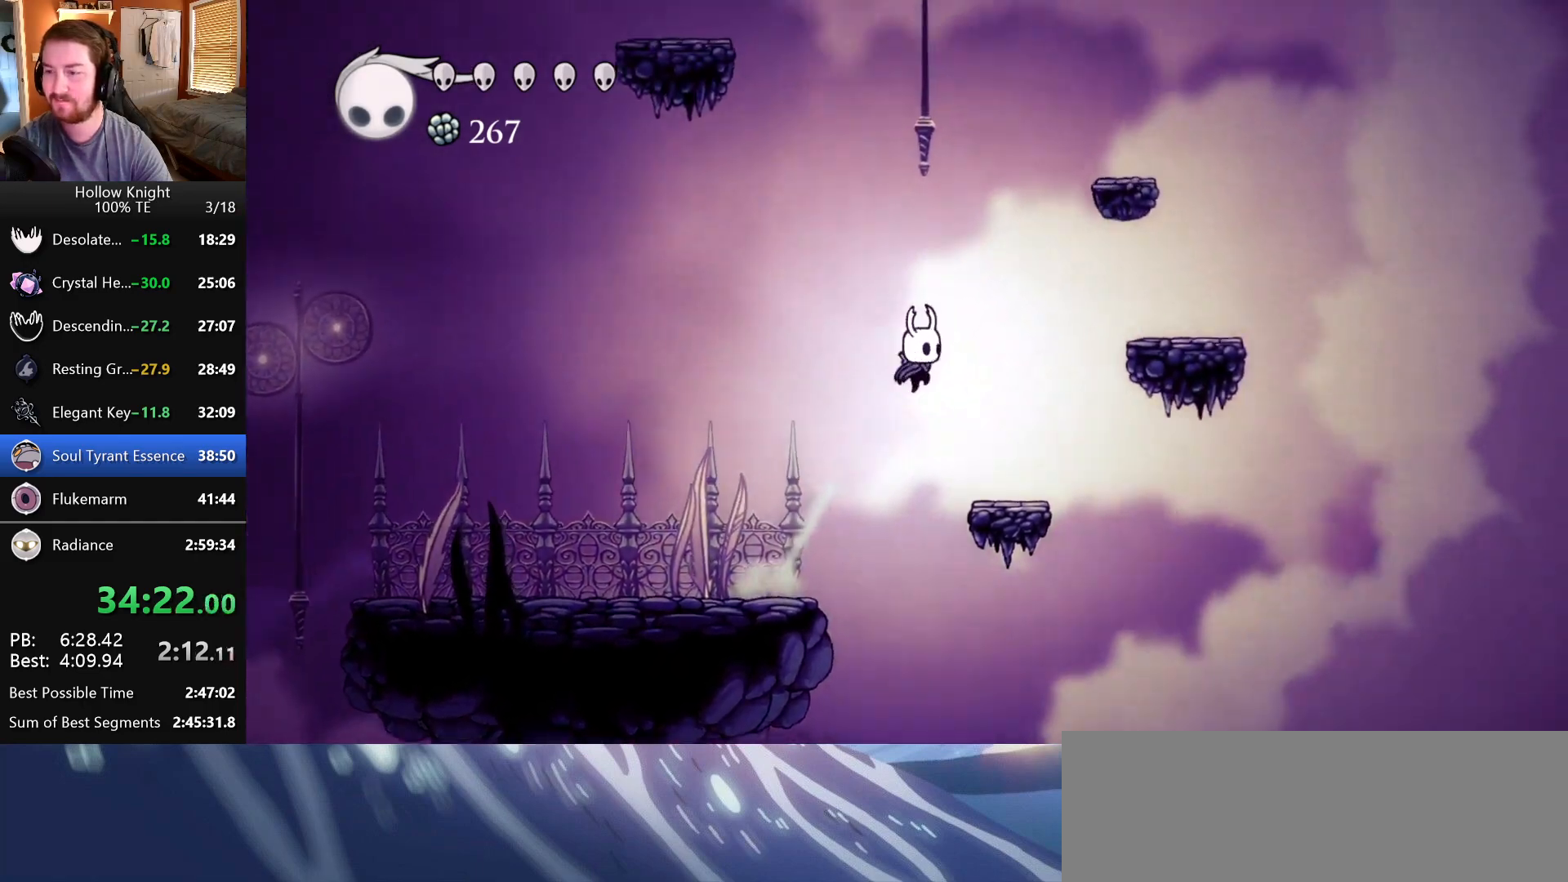
{"keys": ["jump", "right"], "events": [[217, "jump", "down"]]}
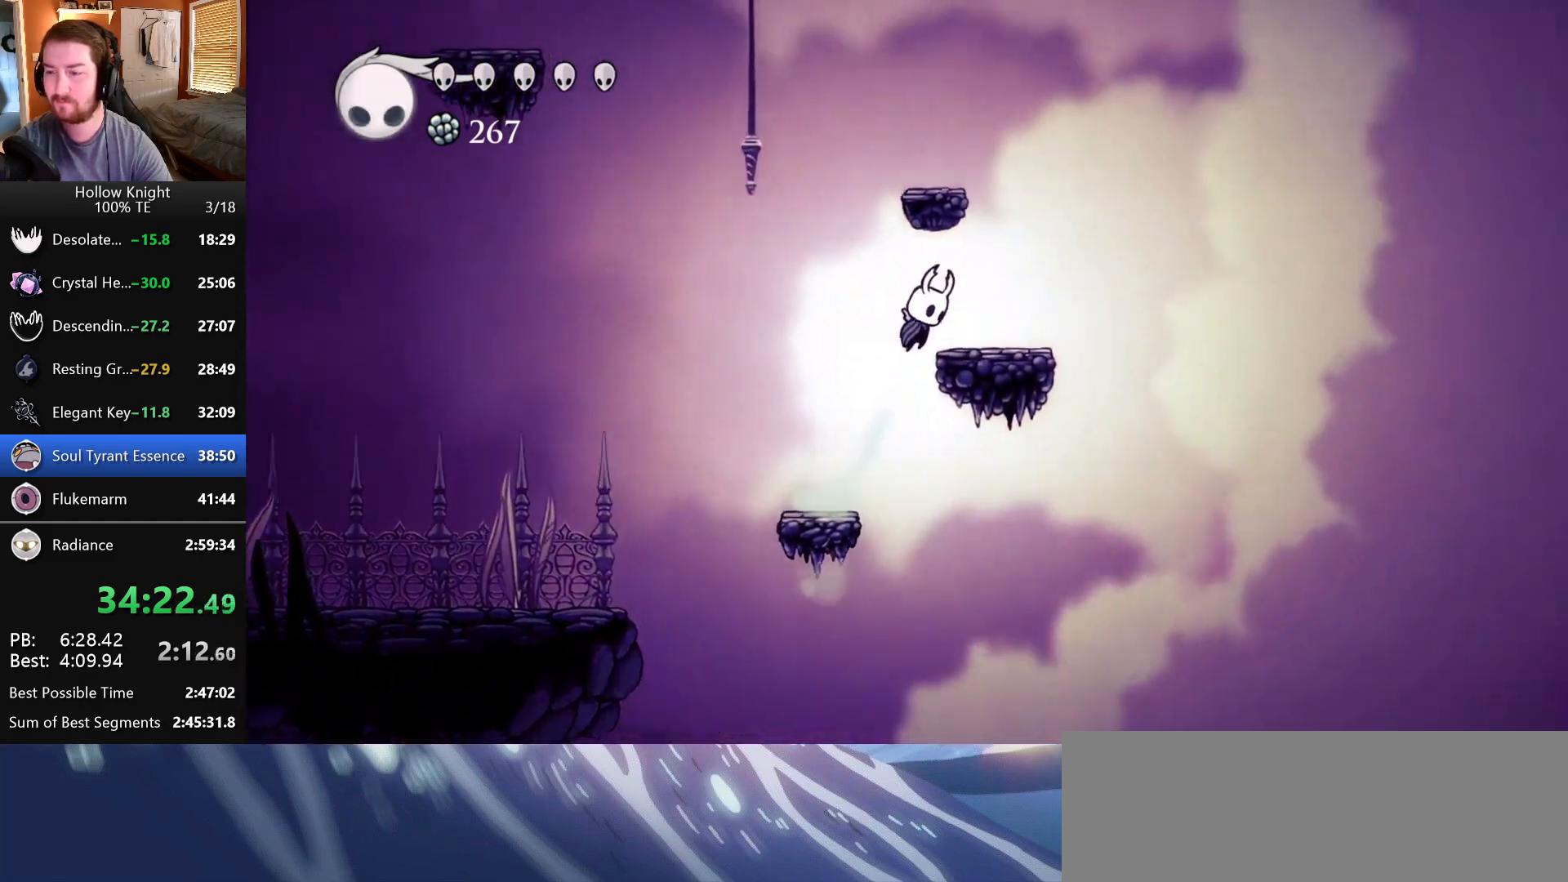
{"keys": ["left"], "events": [[17, "jump", "up"], [183, "jump", "down"], [217, "right", "up"], [400, "left", "down"], [483, "jump", "up"]]}
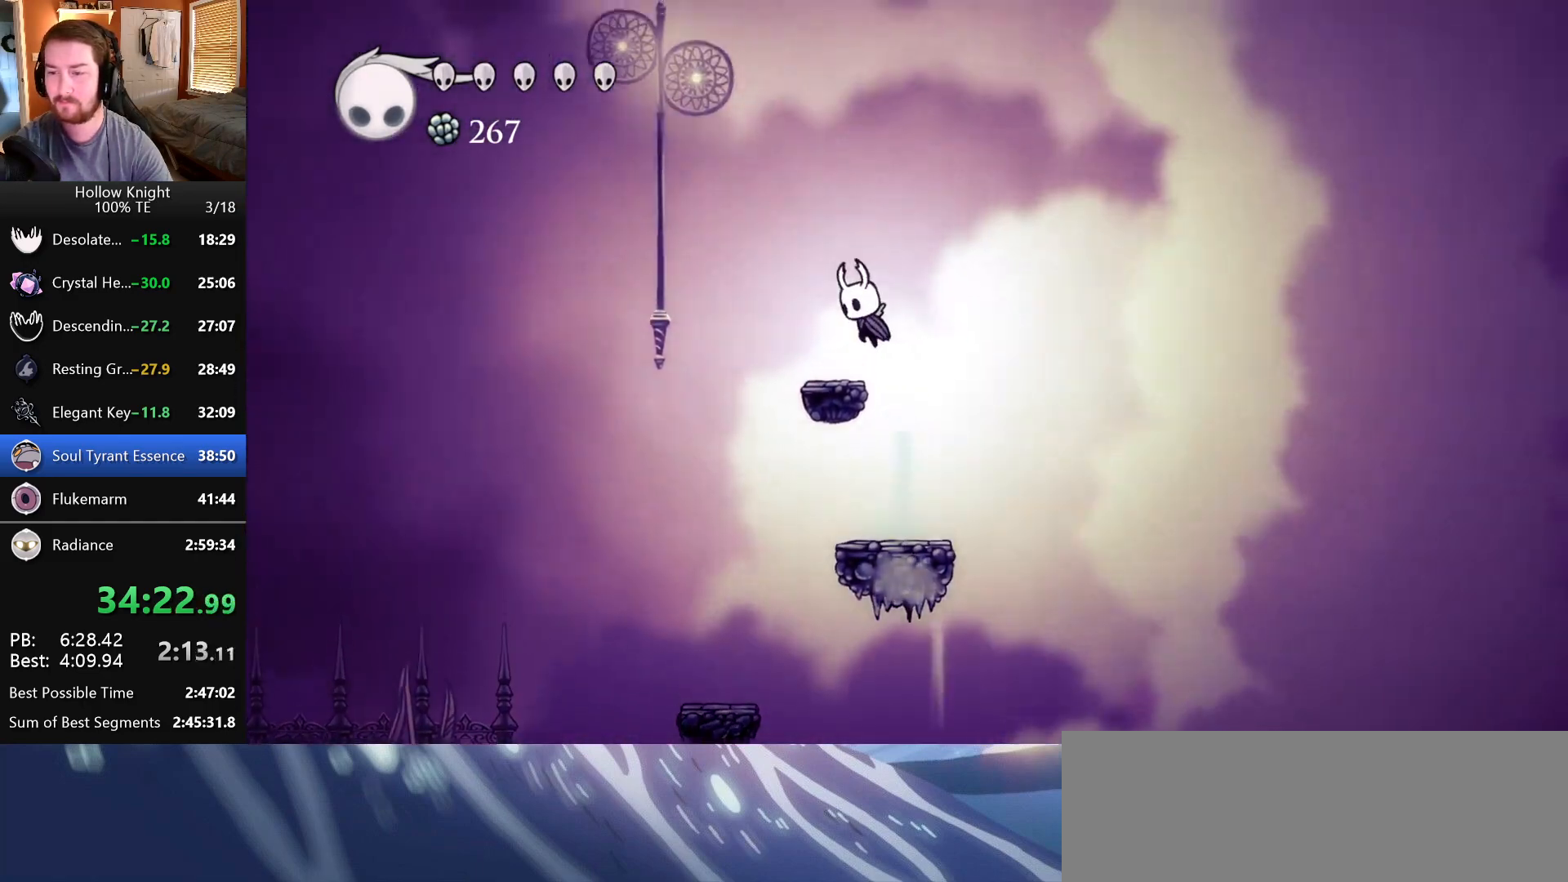
{"keys": ["left"], "events": [[167, "jump", "down"], [450, "jump", "up"]]}
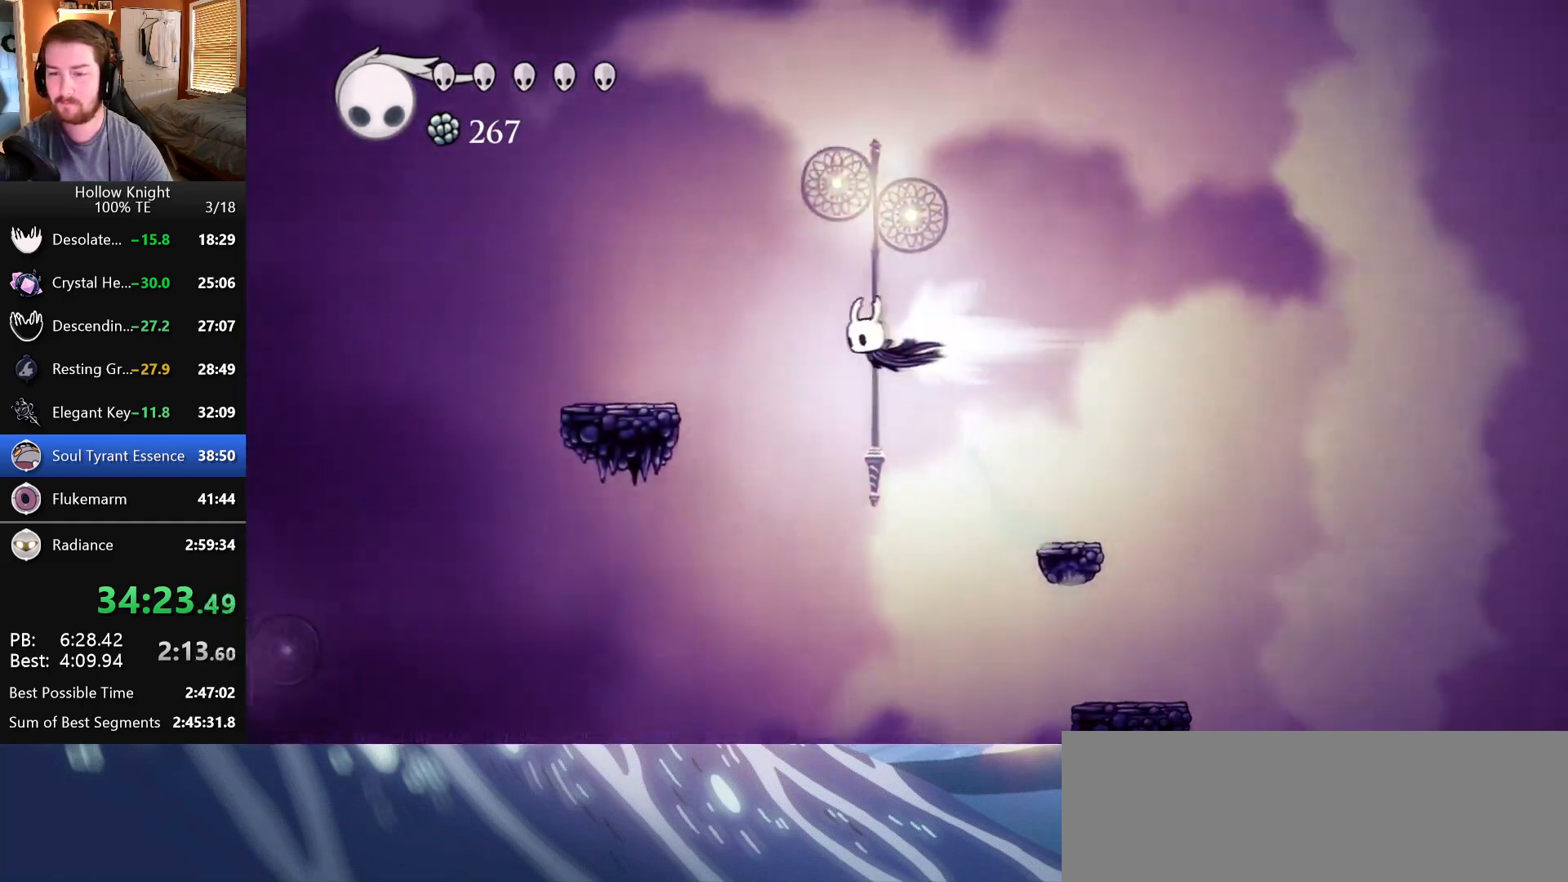
{"keys": ["jump", "left"], "events": [[383, "jump", "down"]]}
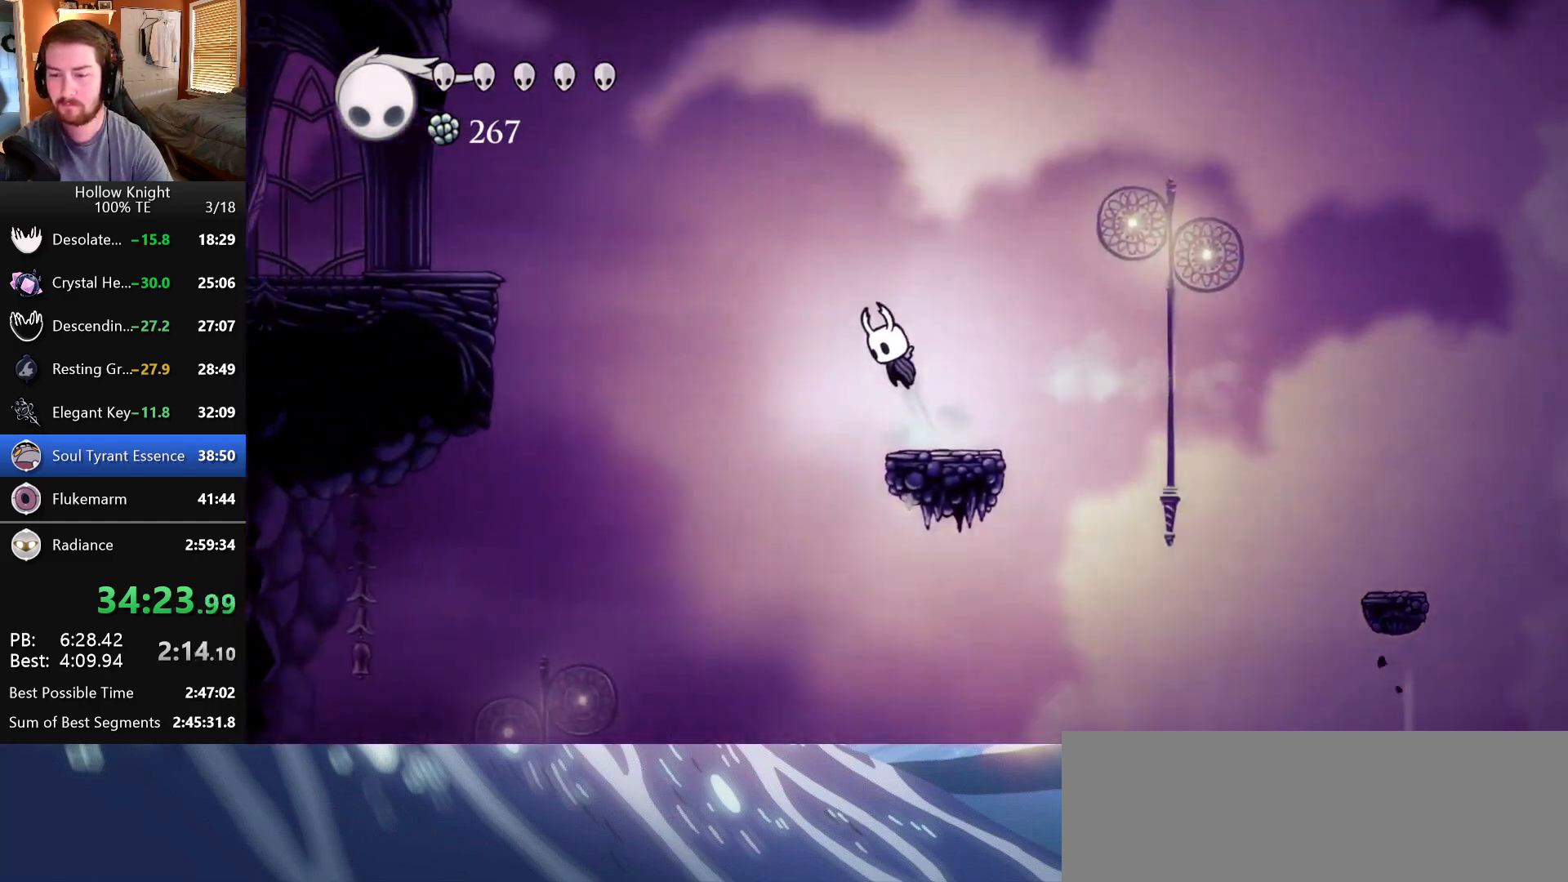
{"keys": ["left"], "events": [[300, "jump", "up"]]}
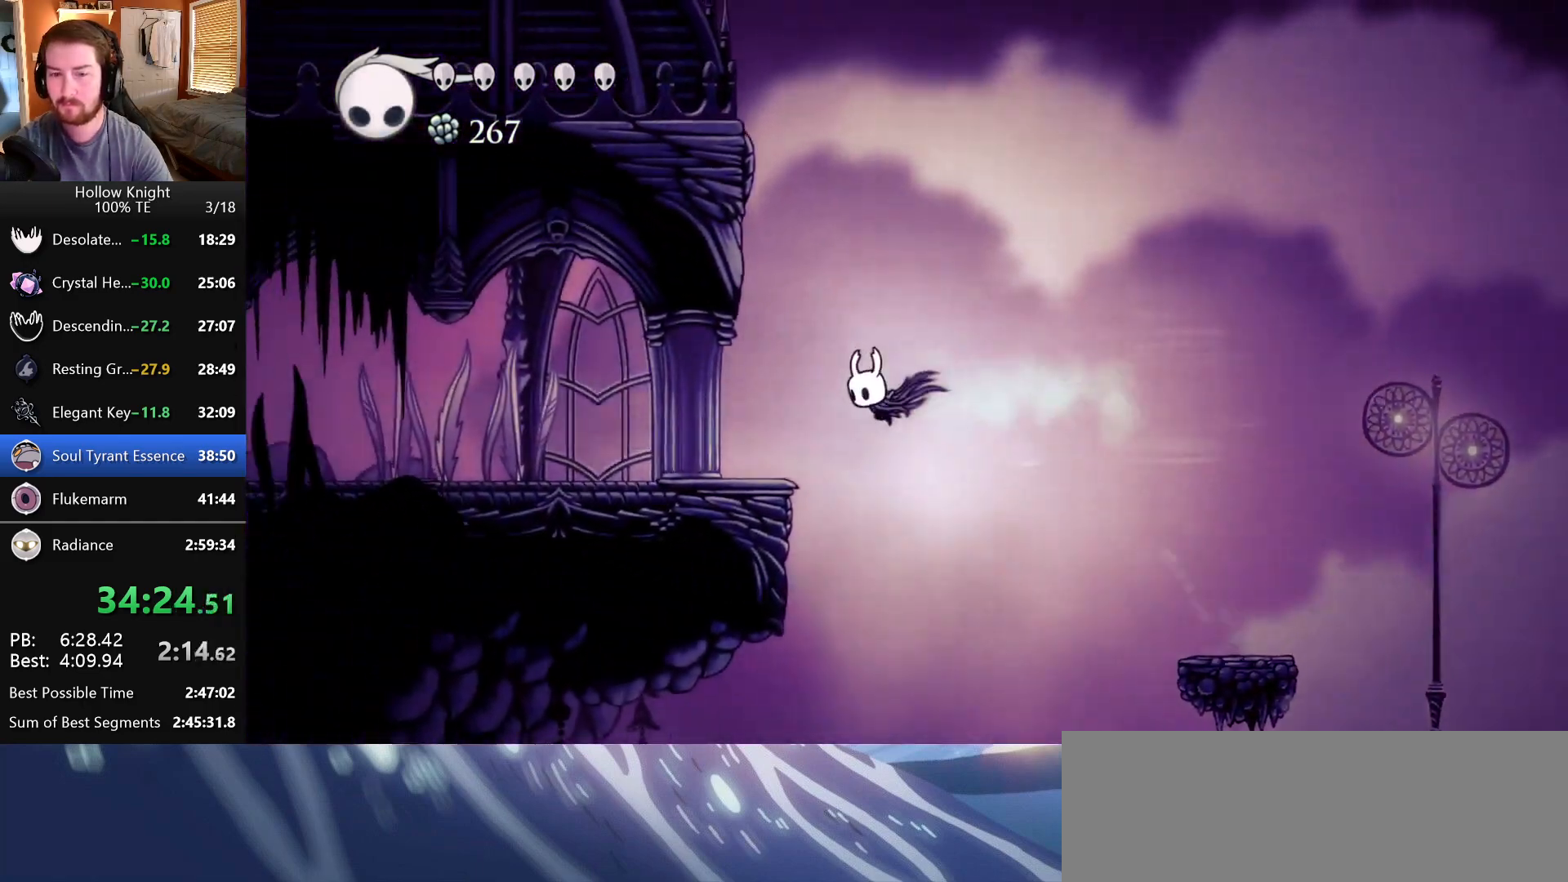
{"keys": ["inventory", "left"], "events": [[300, "inventory", "down"]]}
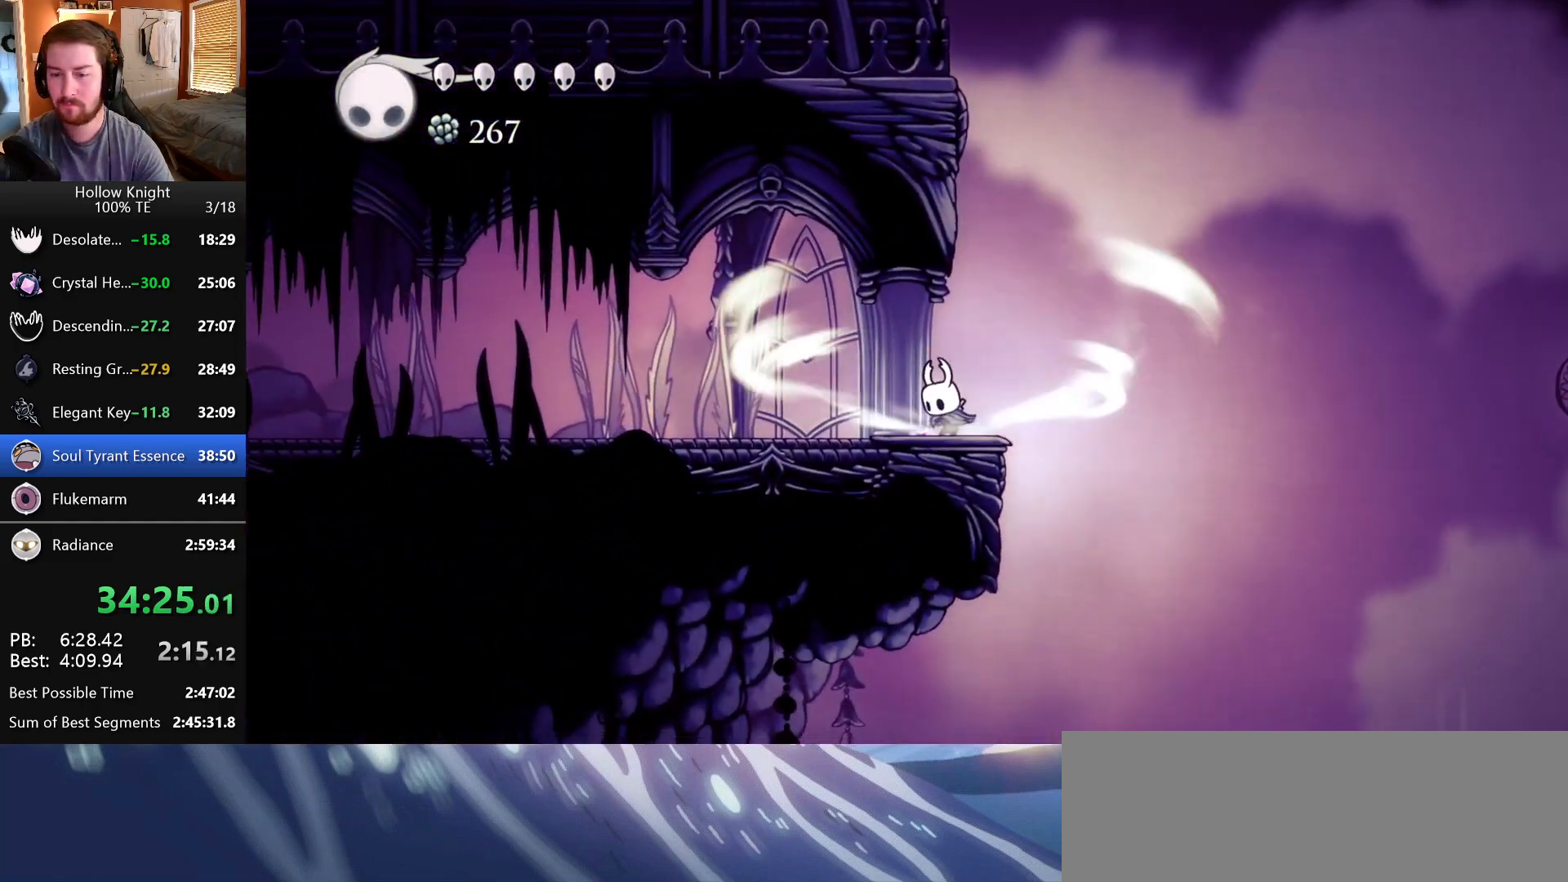
{"keys": ["inventory", "left"], "events": []}
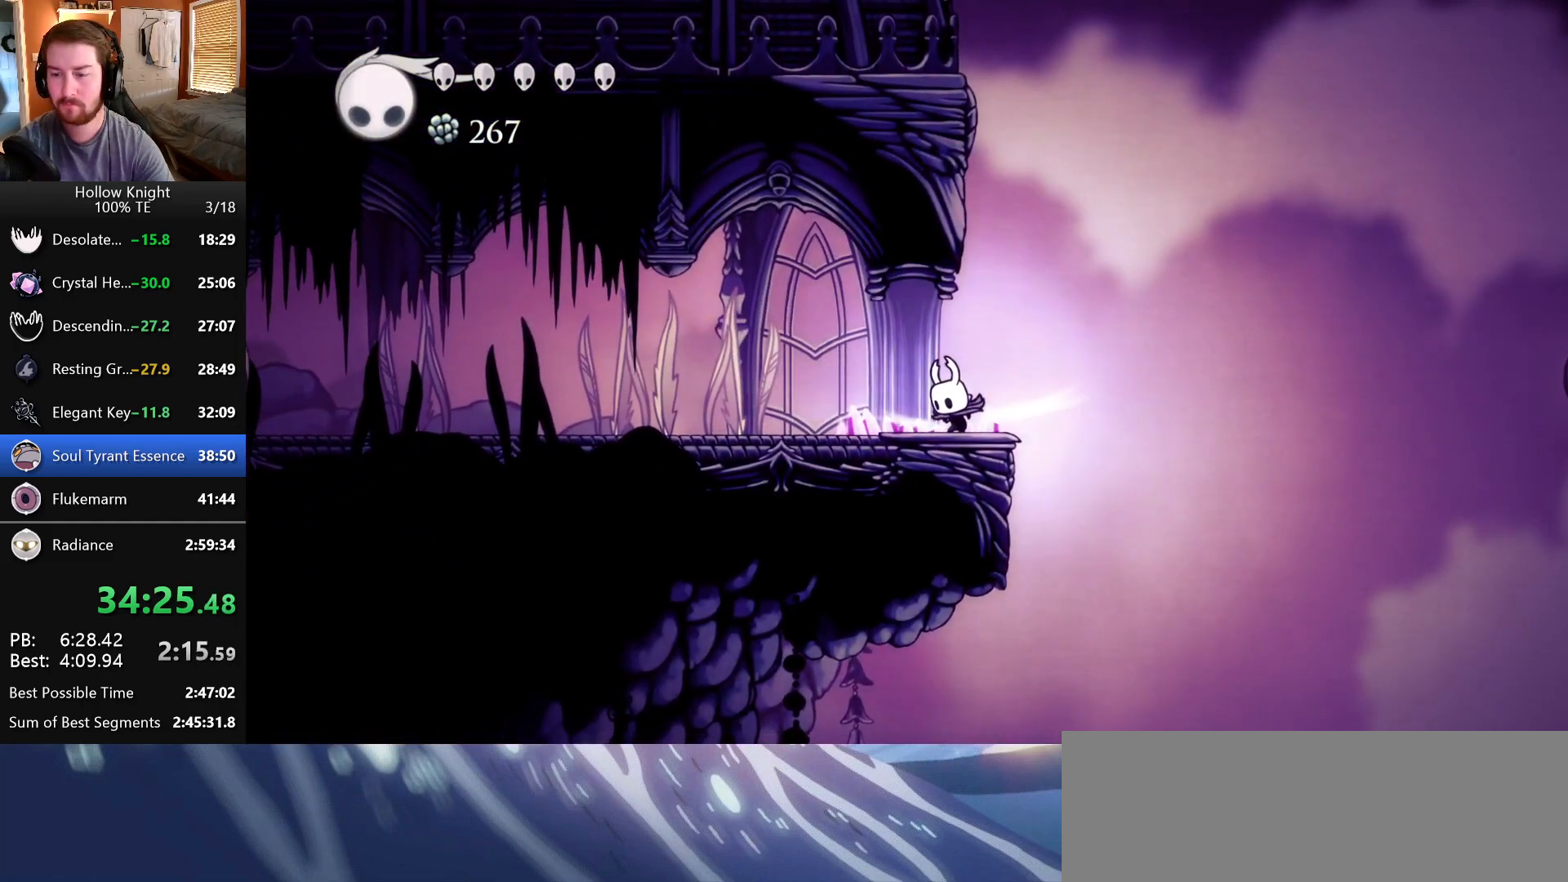
{"keys": ["left"], "events": [[217, "inventory", "up"]]}
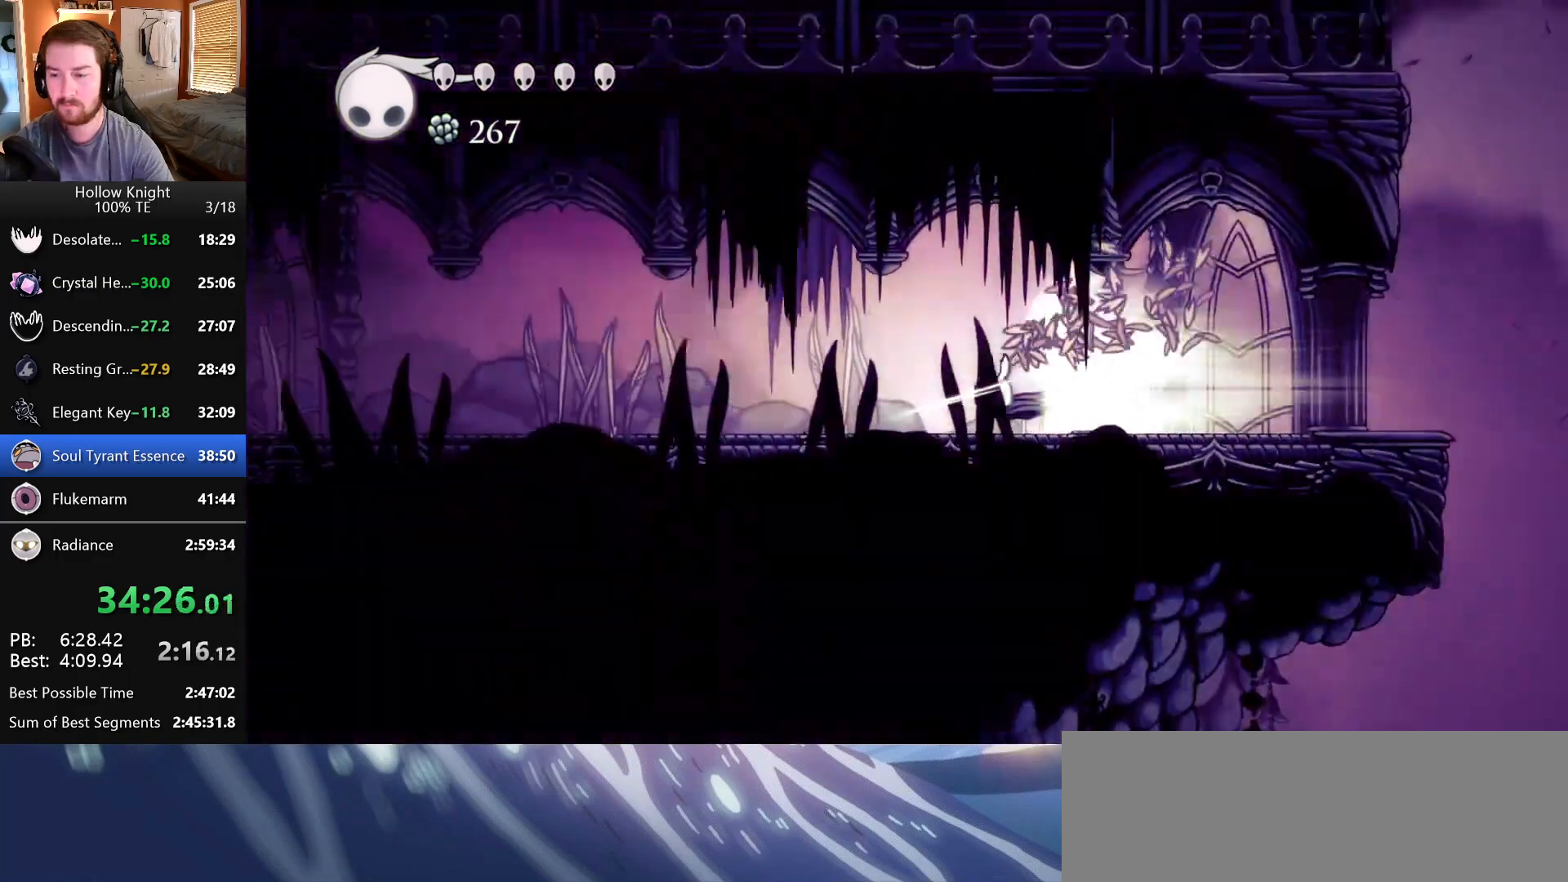
{"keys": [], "events": [[183, "left", "up"]]}
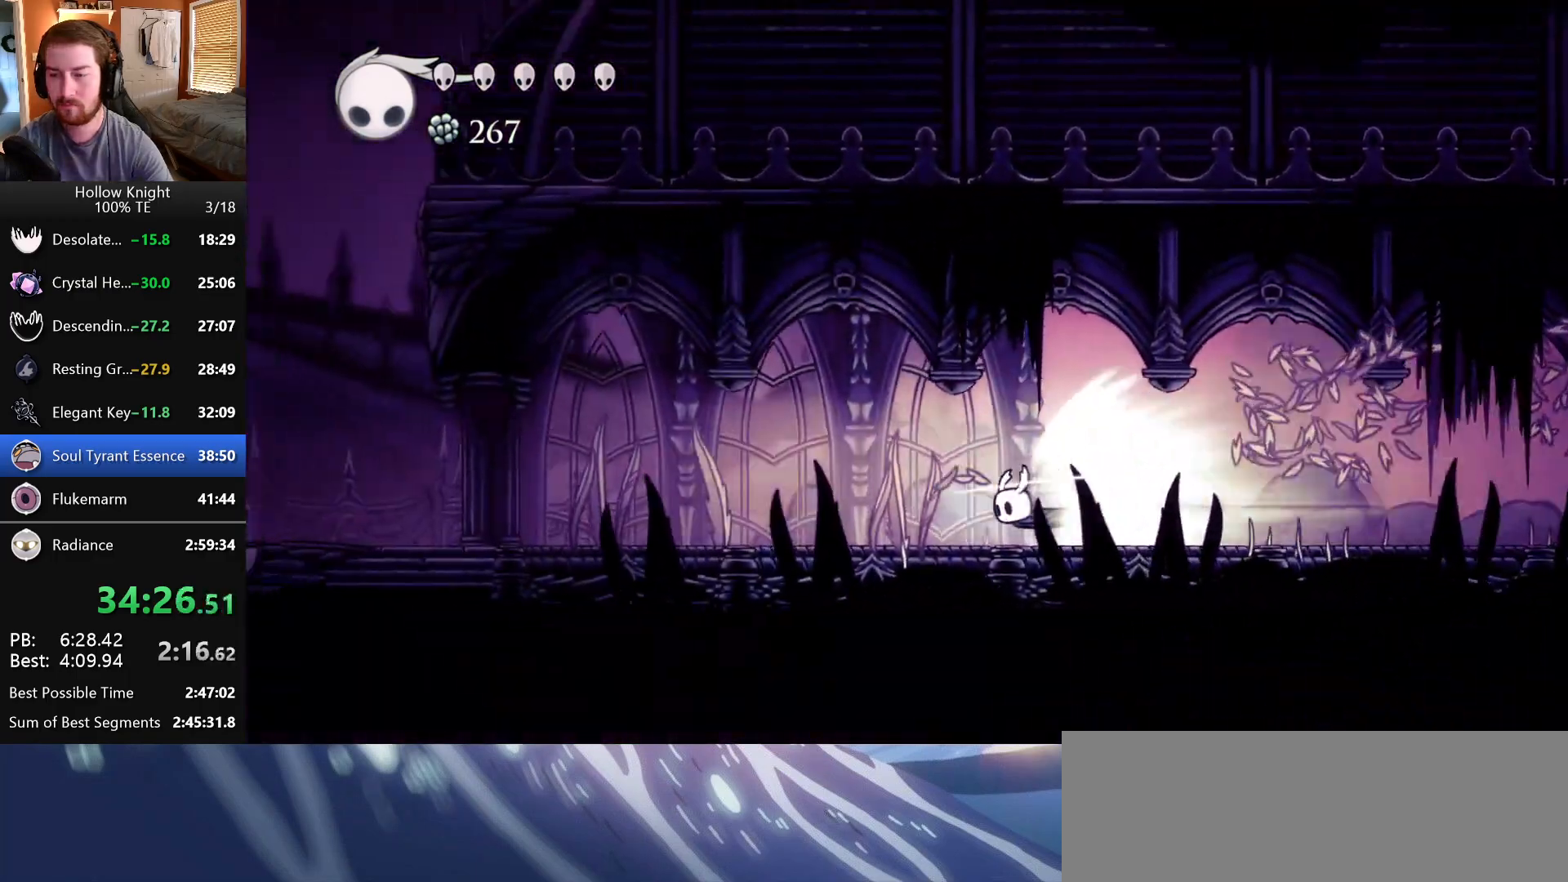
{"keys": [], "events": []}
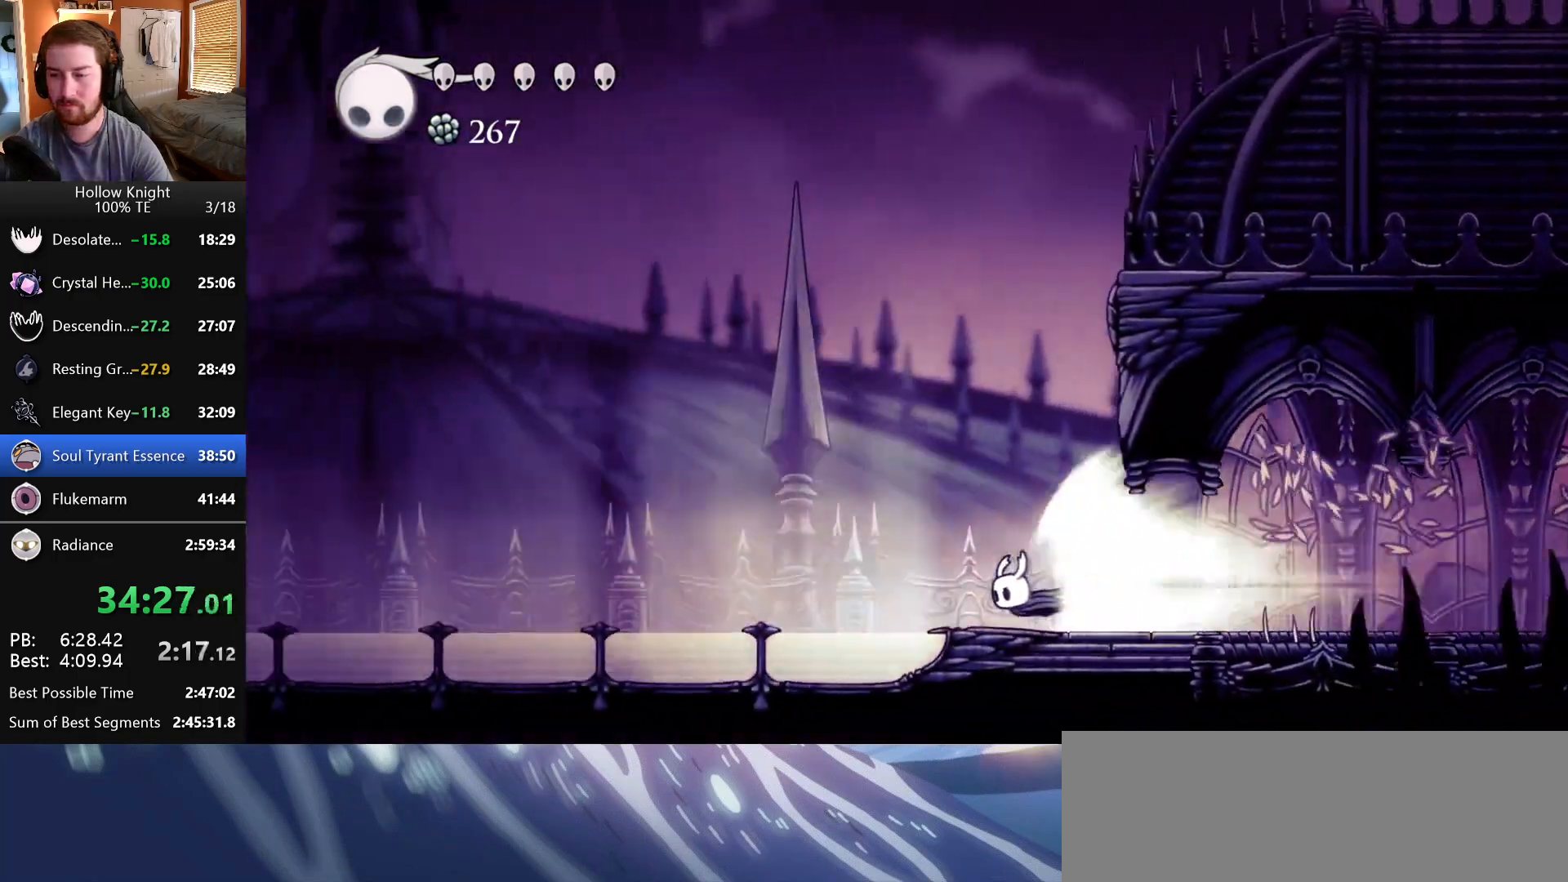
{"keys": [], "events": []}
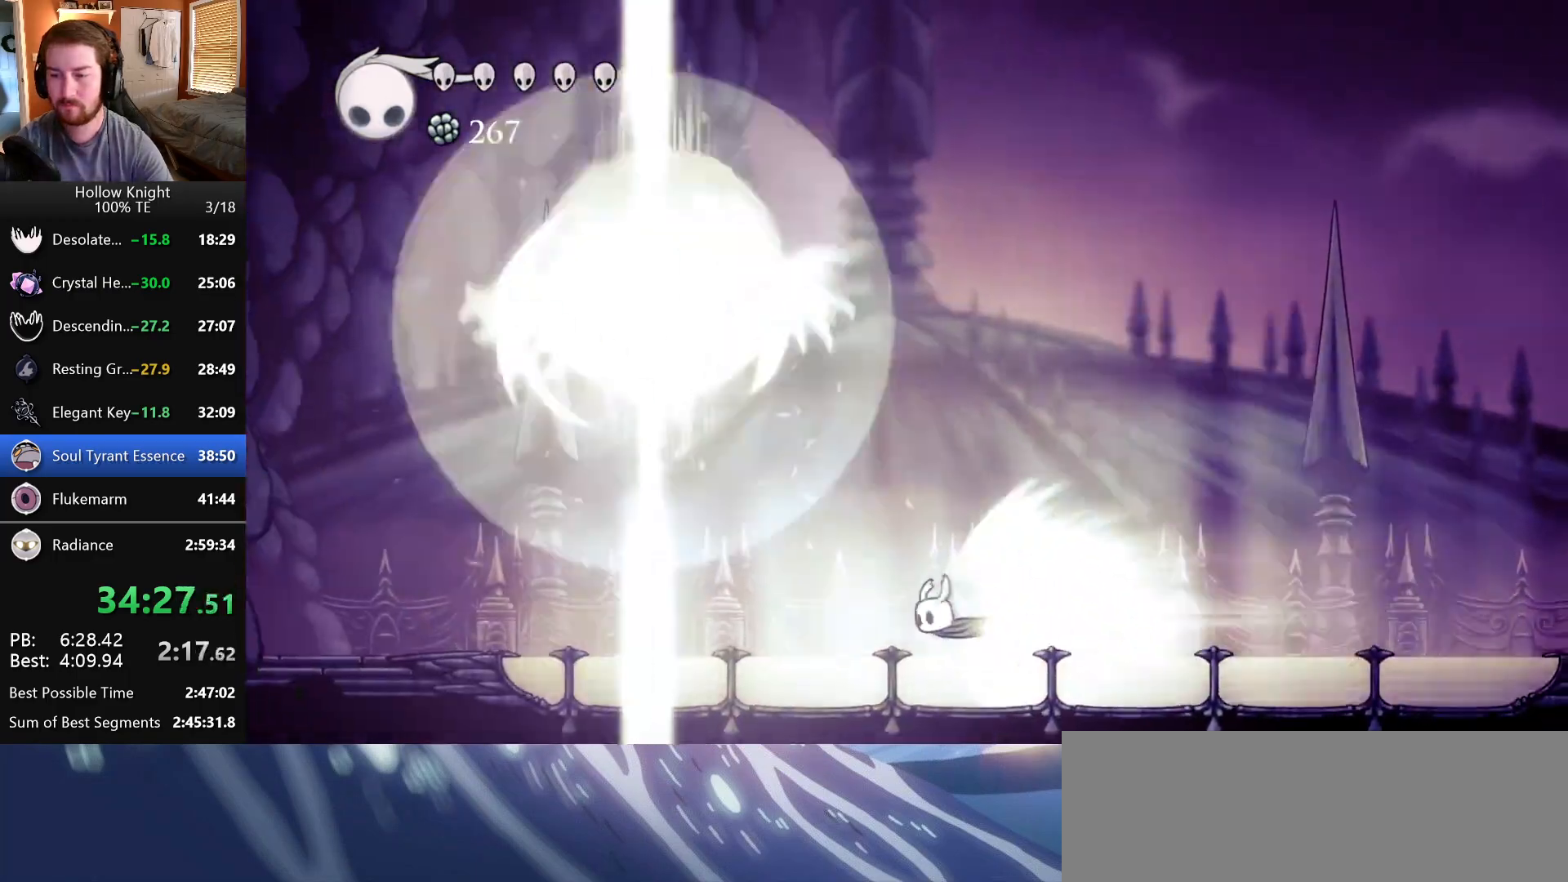
{"keys": [], "events": []}
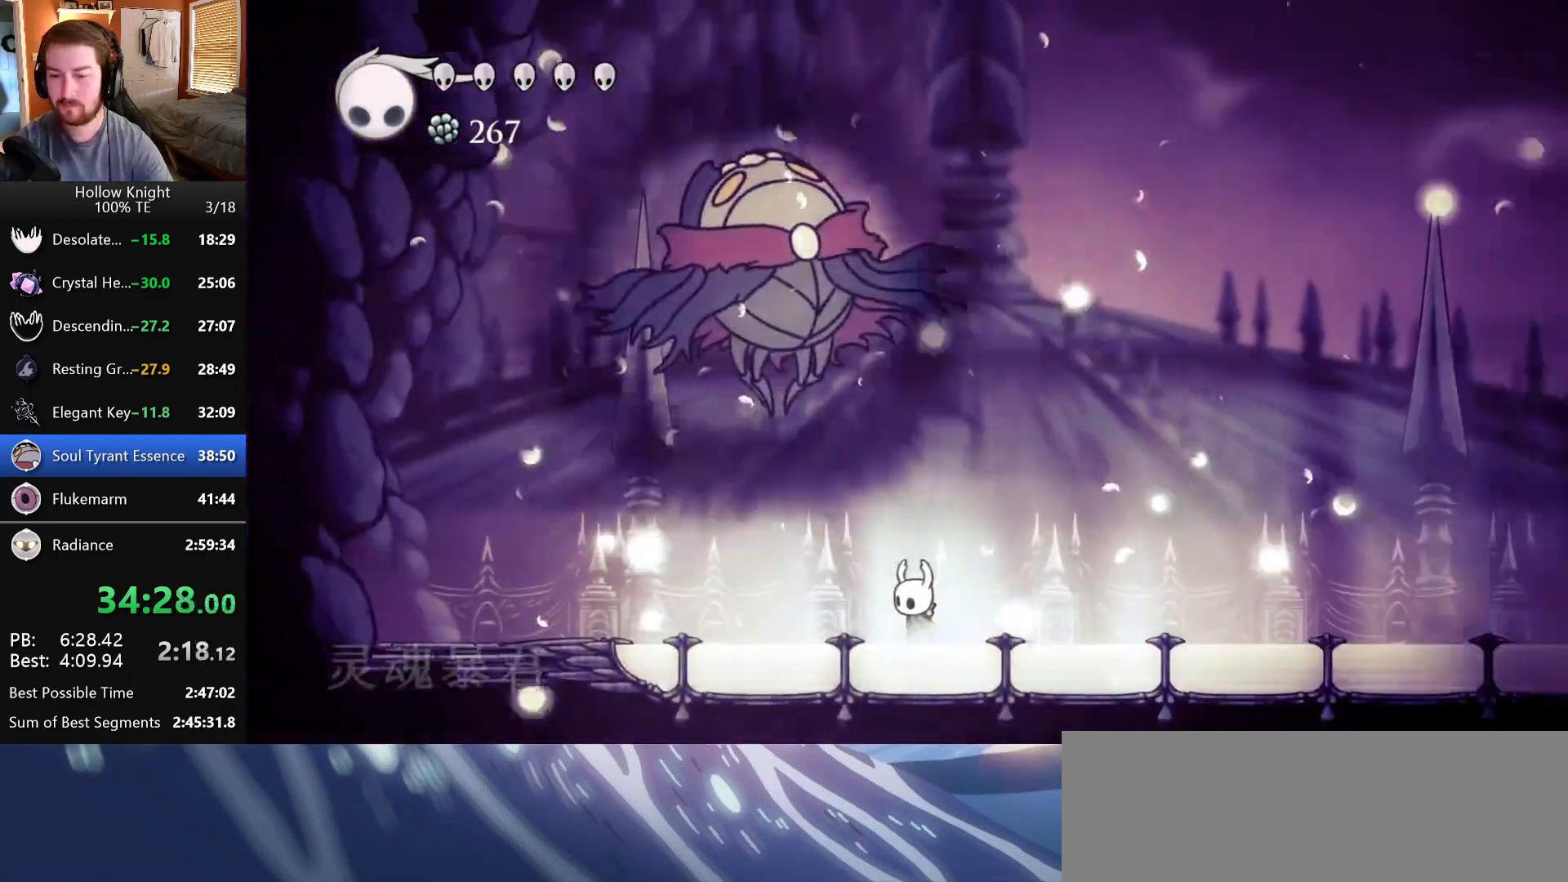
{"keys": [], "events": []}
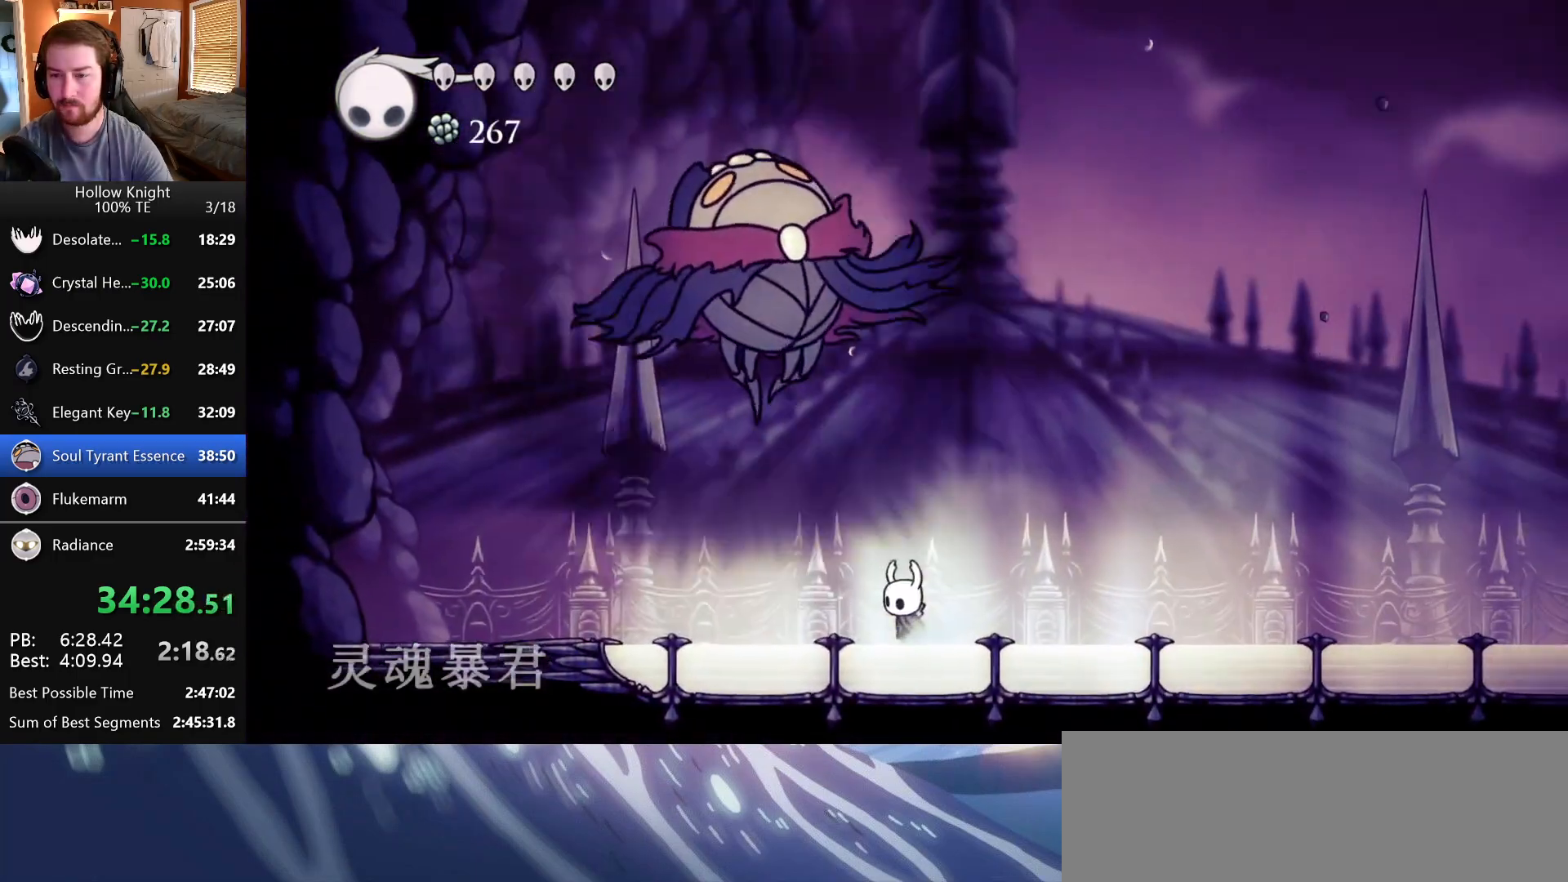
{"keys": ["left"], "events": [[367, "left", "down"], [400, "left", "up"], [433, "left", "down"]]}
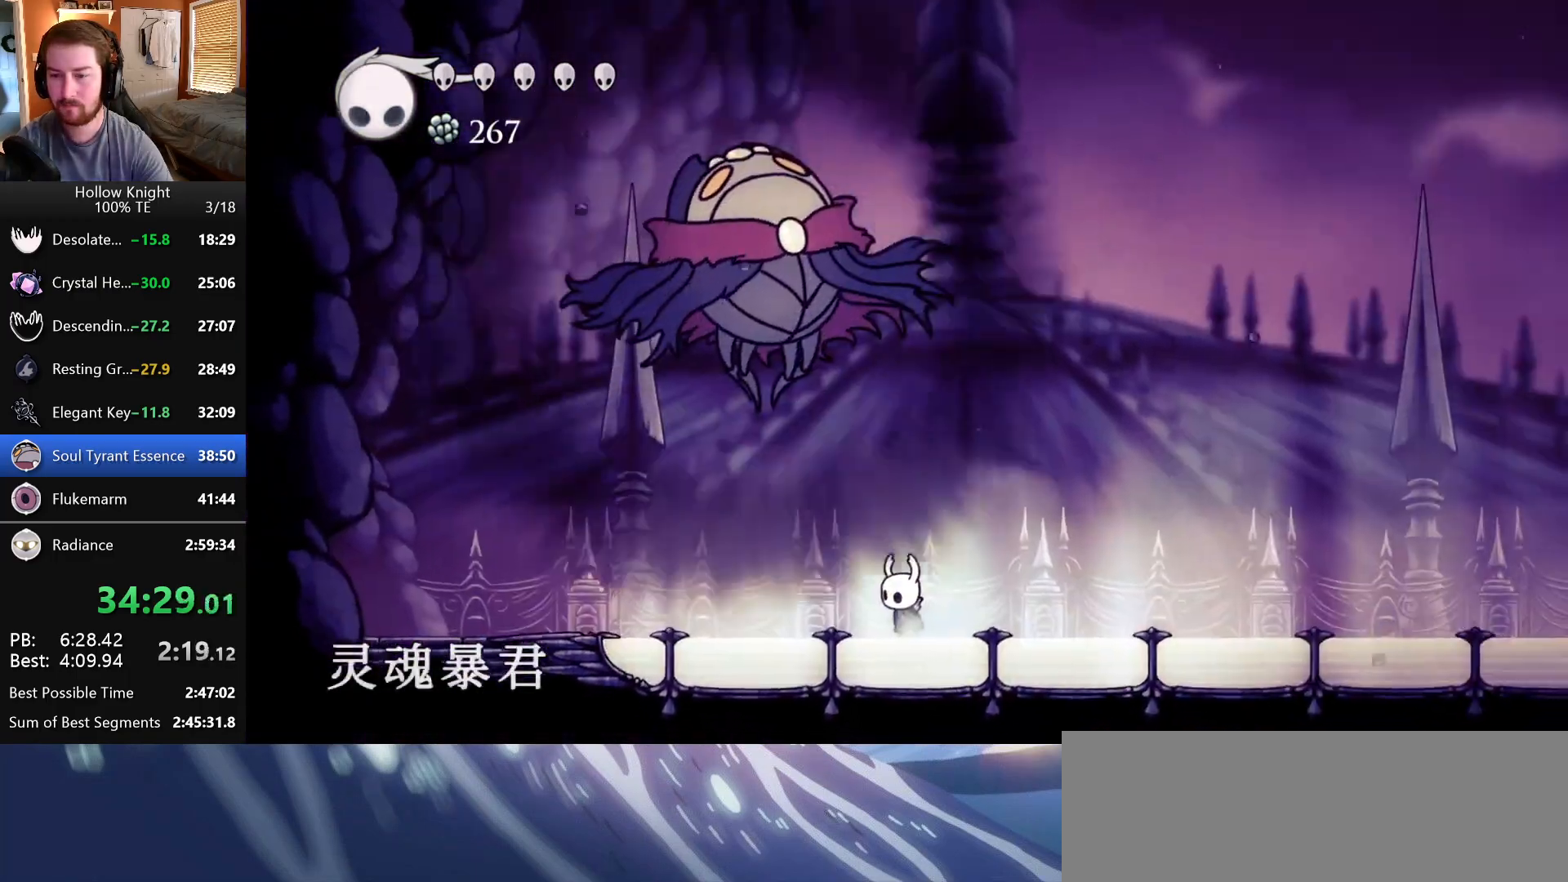
{"keys": ["left"], "events": []}
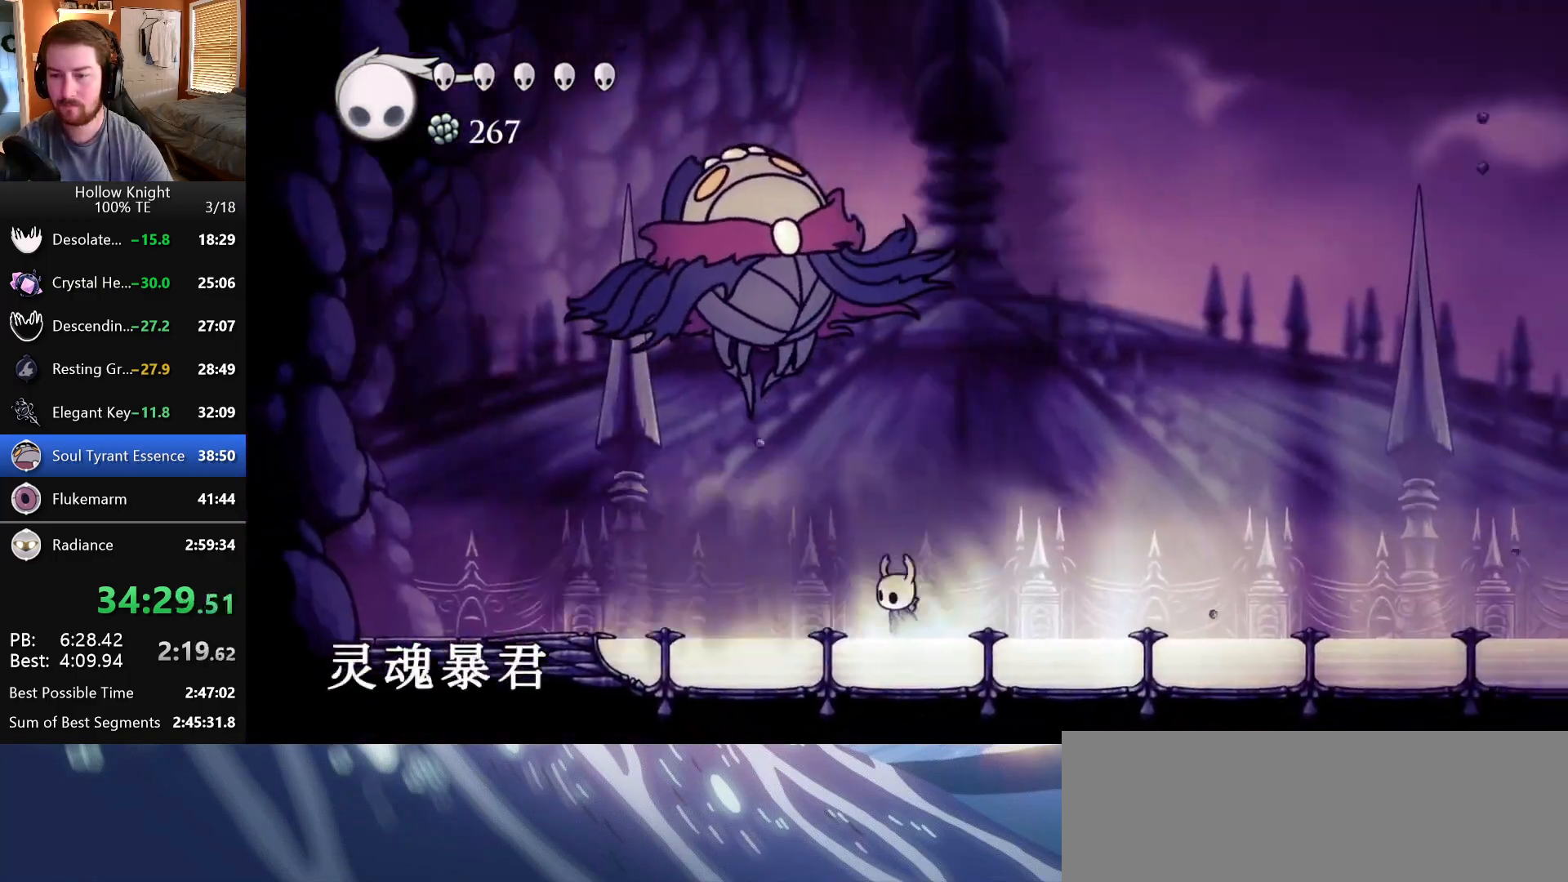
{"keys": ["left"], "events": []}
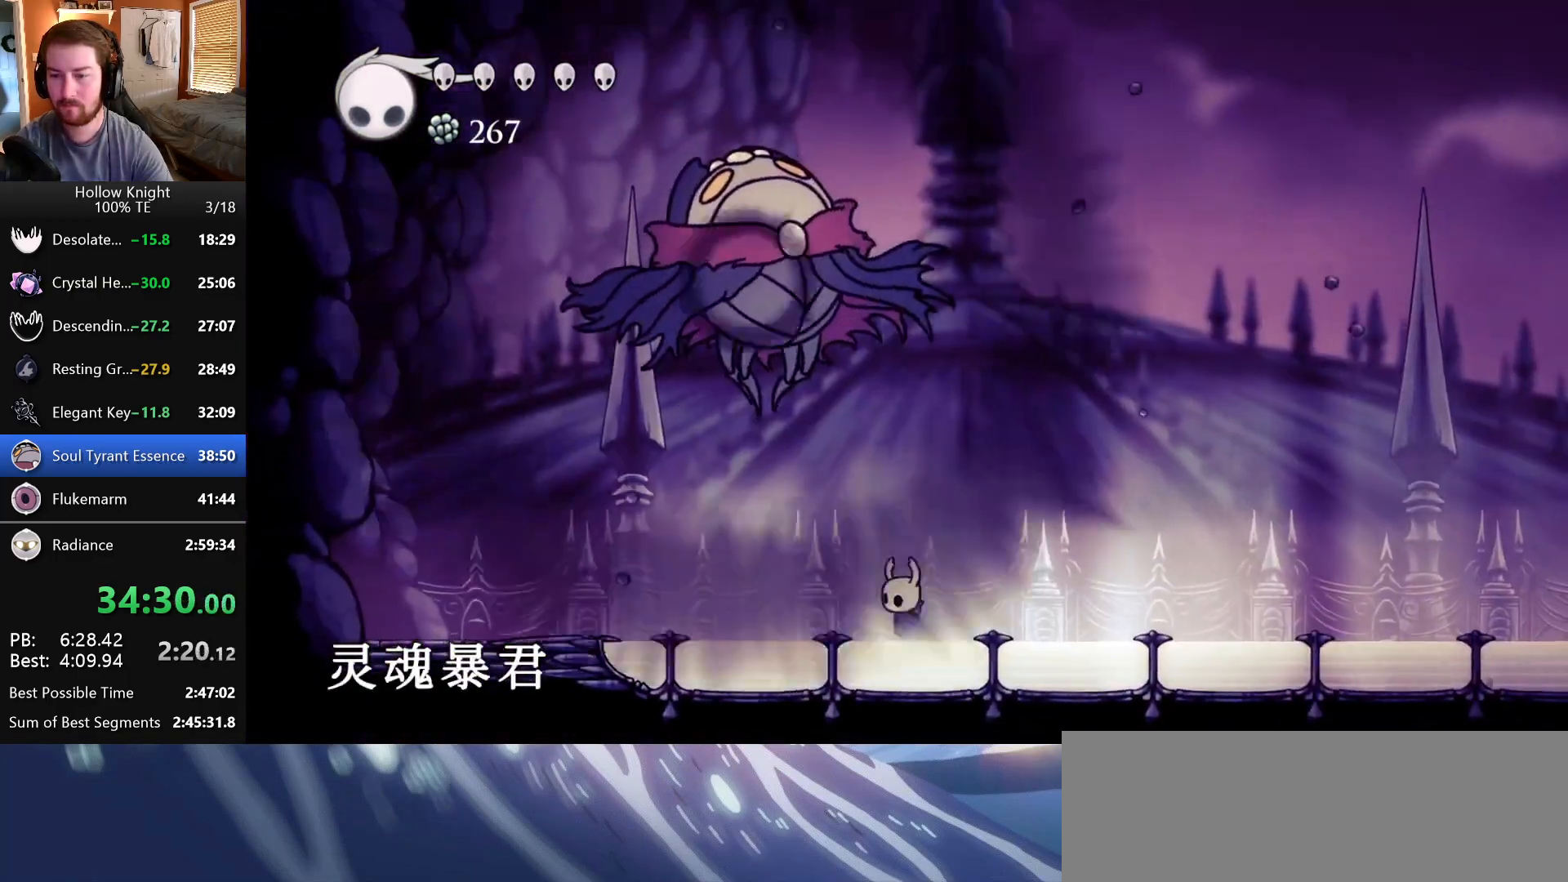
{"keys": ["left", "nail", "up"], "events": [[217, "jump", "down"], [300, "up", "down"], [333, "nail", "down"], [500, "jump", "up"]]}
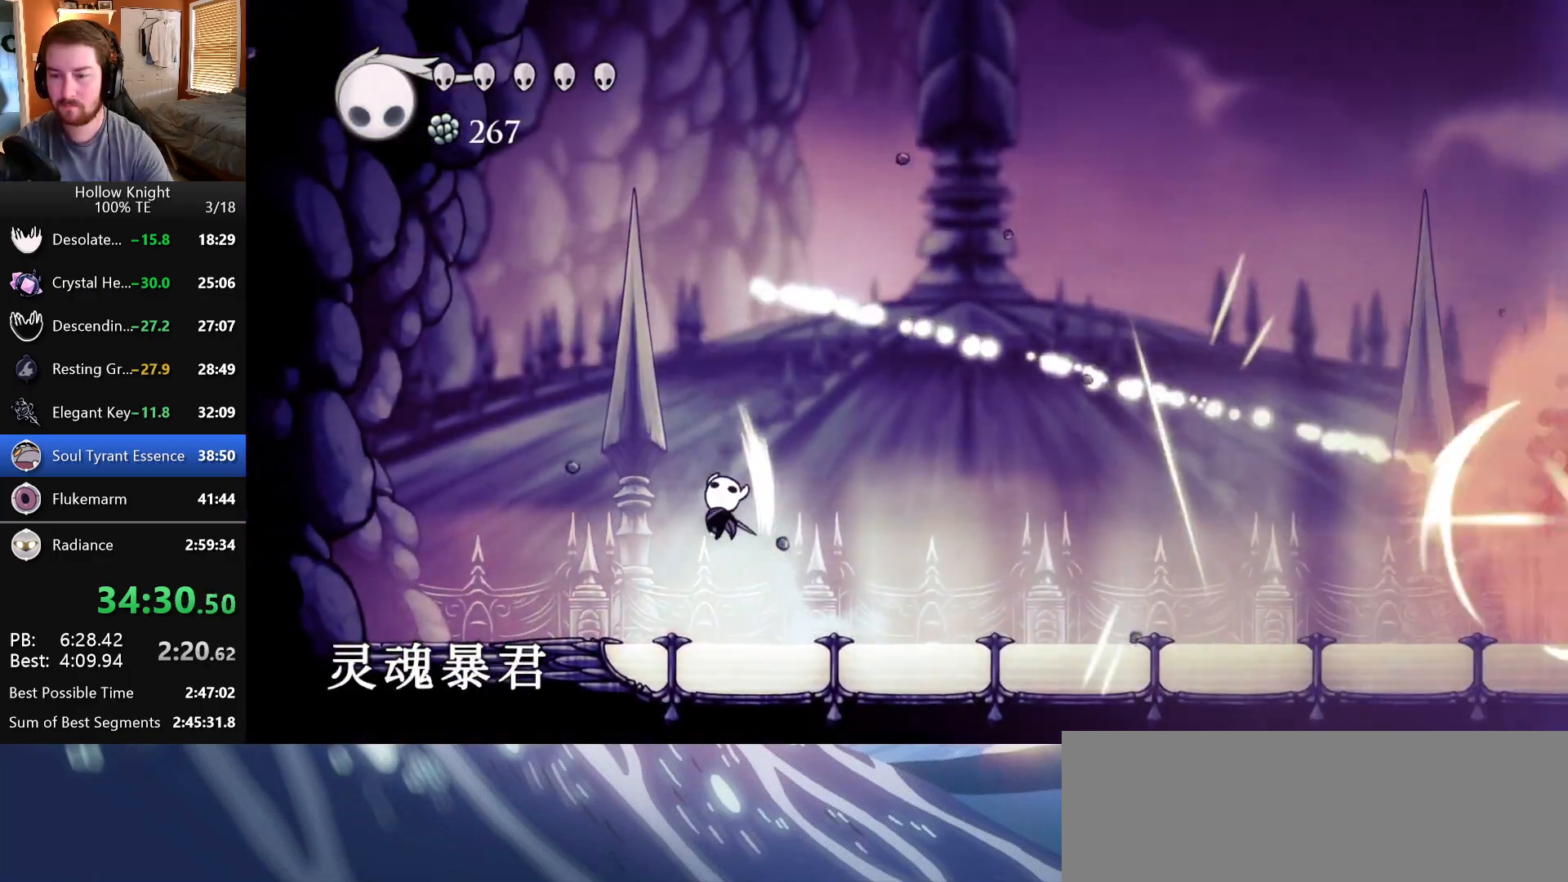
{"keys": [], "events": [[17, "nail", "up"], [50, "up", "up"], [150, "left", "up"], [150, "right", "down"], [200, "jump", "down"], [350, "dash", "down"], [400, "jump", "up"], [433, "right", "up"], [483, "dash", "up"]]}
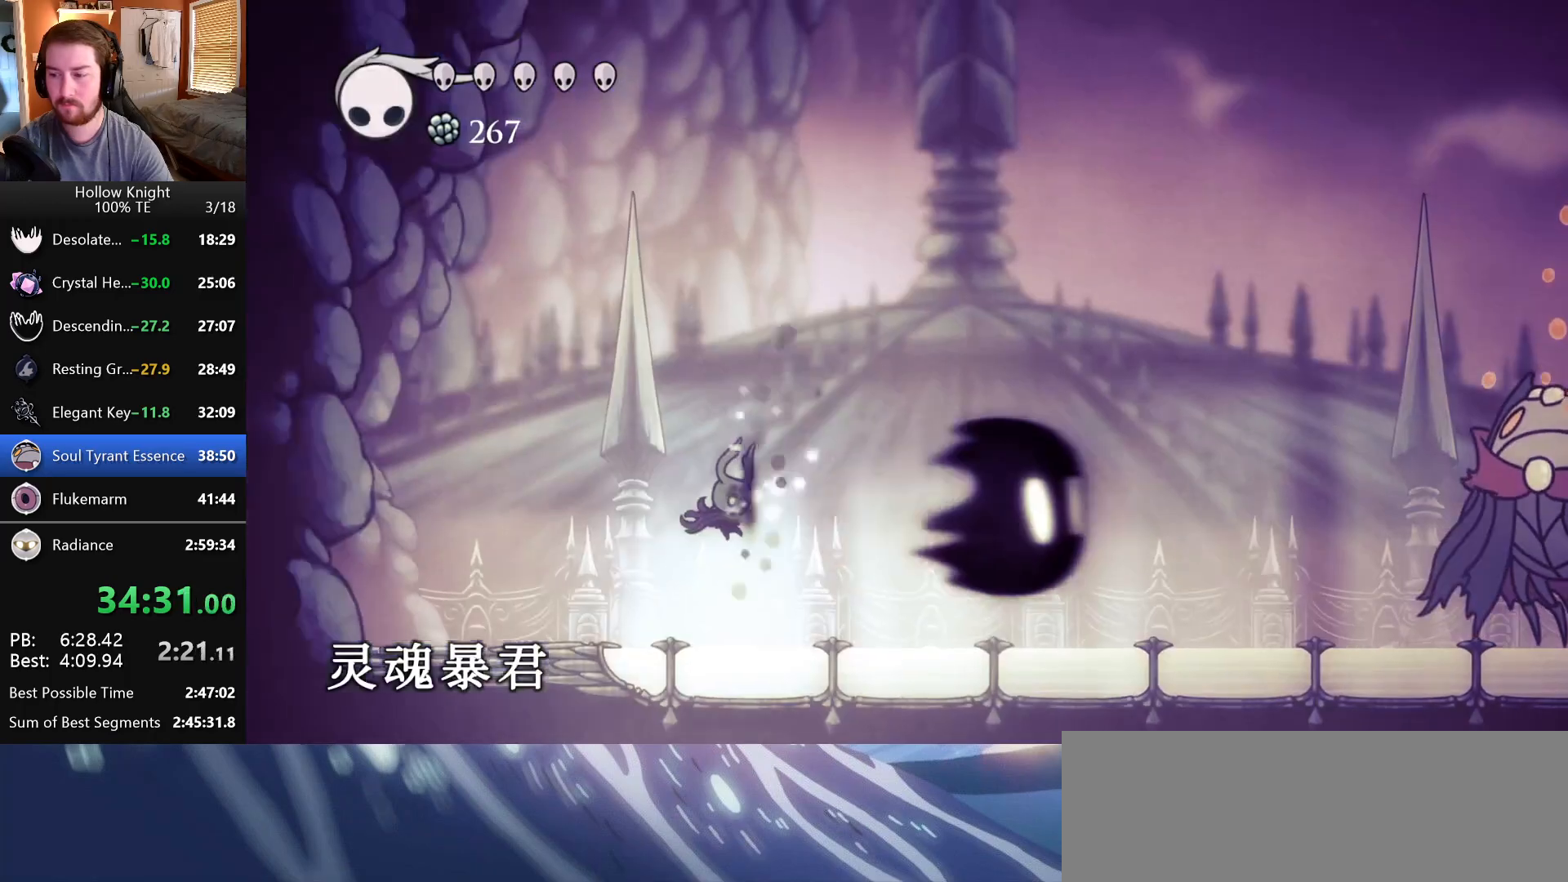
{"keys": ["right"], "events": [[117, "right", "down"]]}
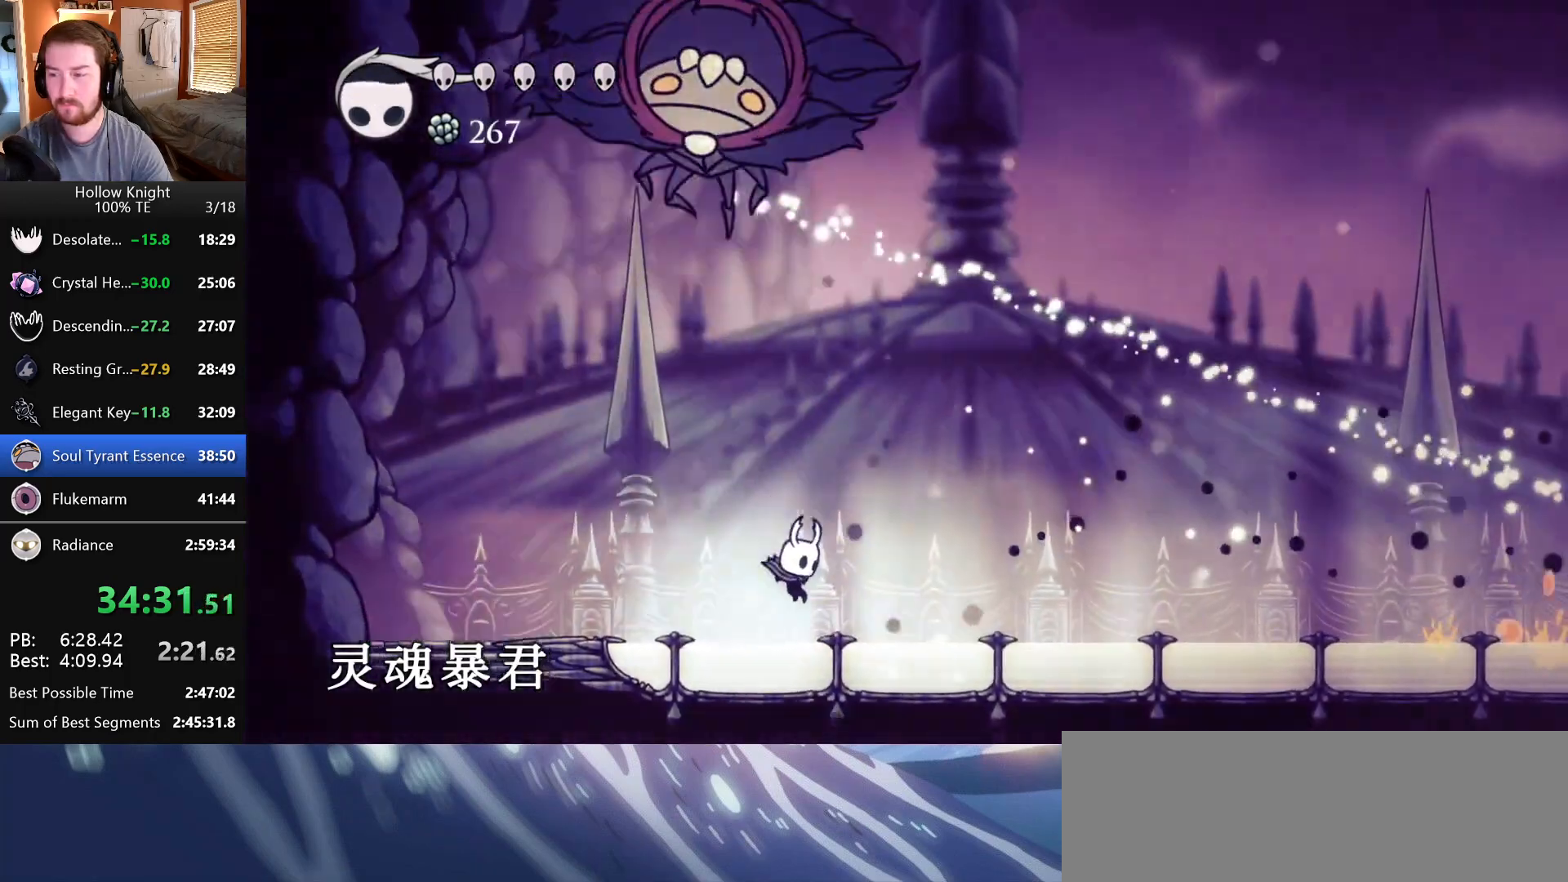
{"keys": ["jump", "nail"], "events": [[133, "jump", "down"], [283, "left", "down"], [283, "right", "up"], [367, "nail", "down"], [383, "left", "up"]]}
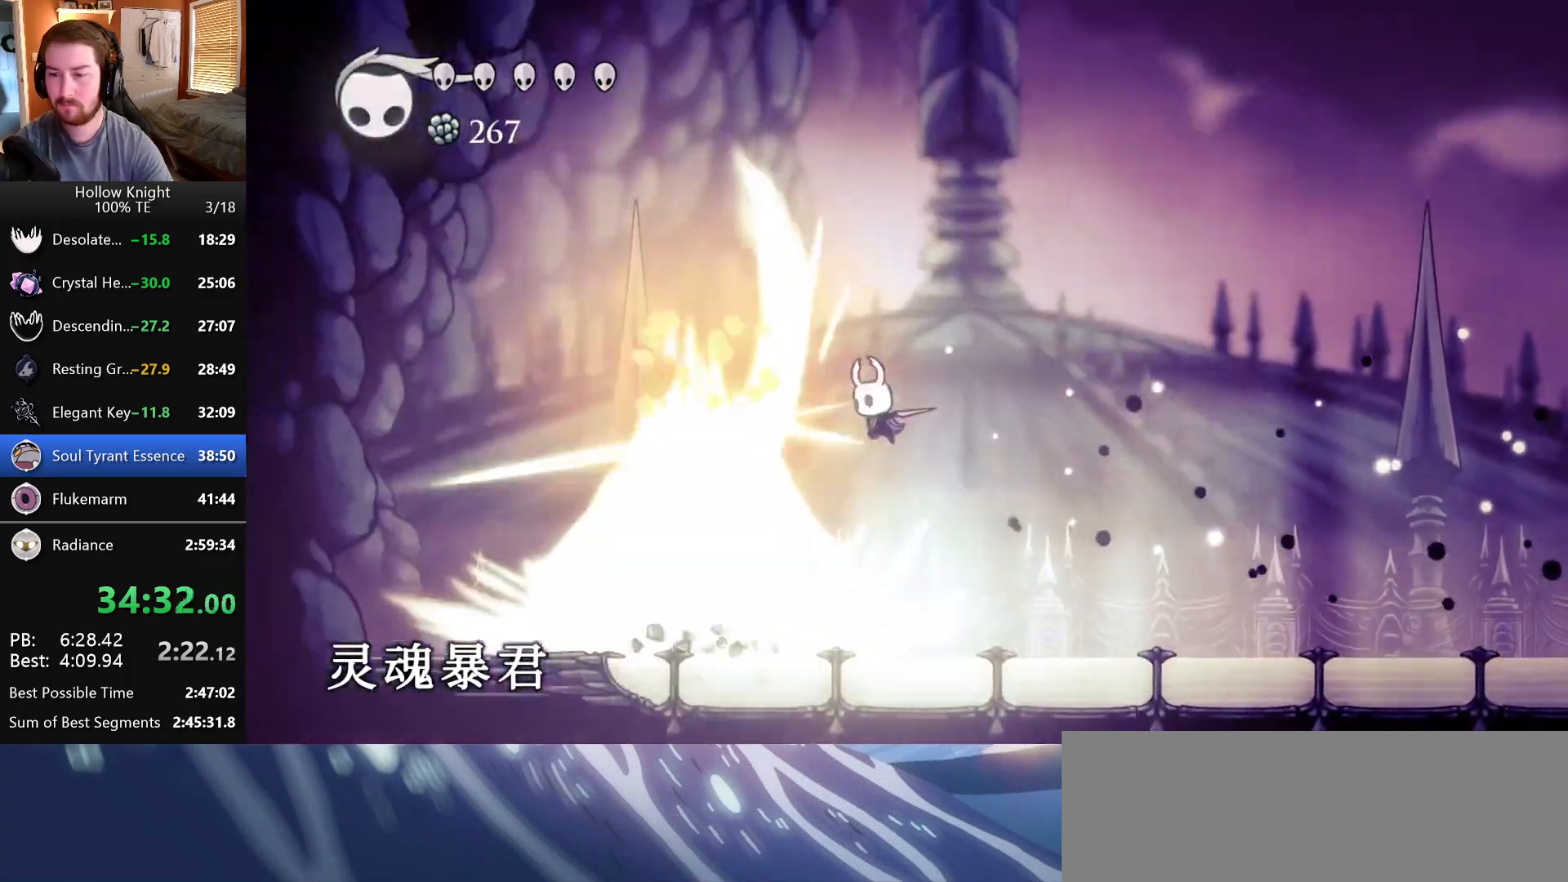
{"keys": ["right"], "events": [[100, "jump", "up"], [100, "left", "down"], [100, "nail", "up"], [367, "left", "up"], [433, "right", "down"]]}
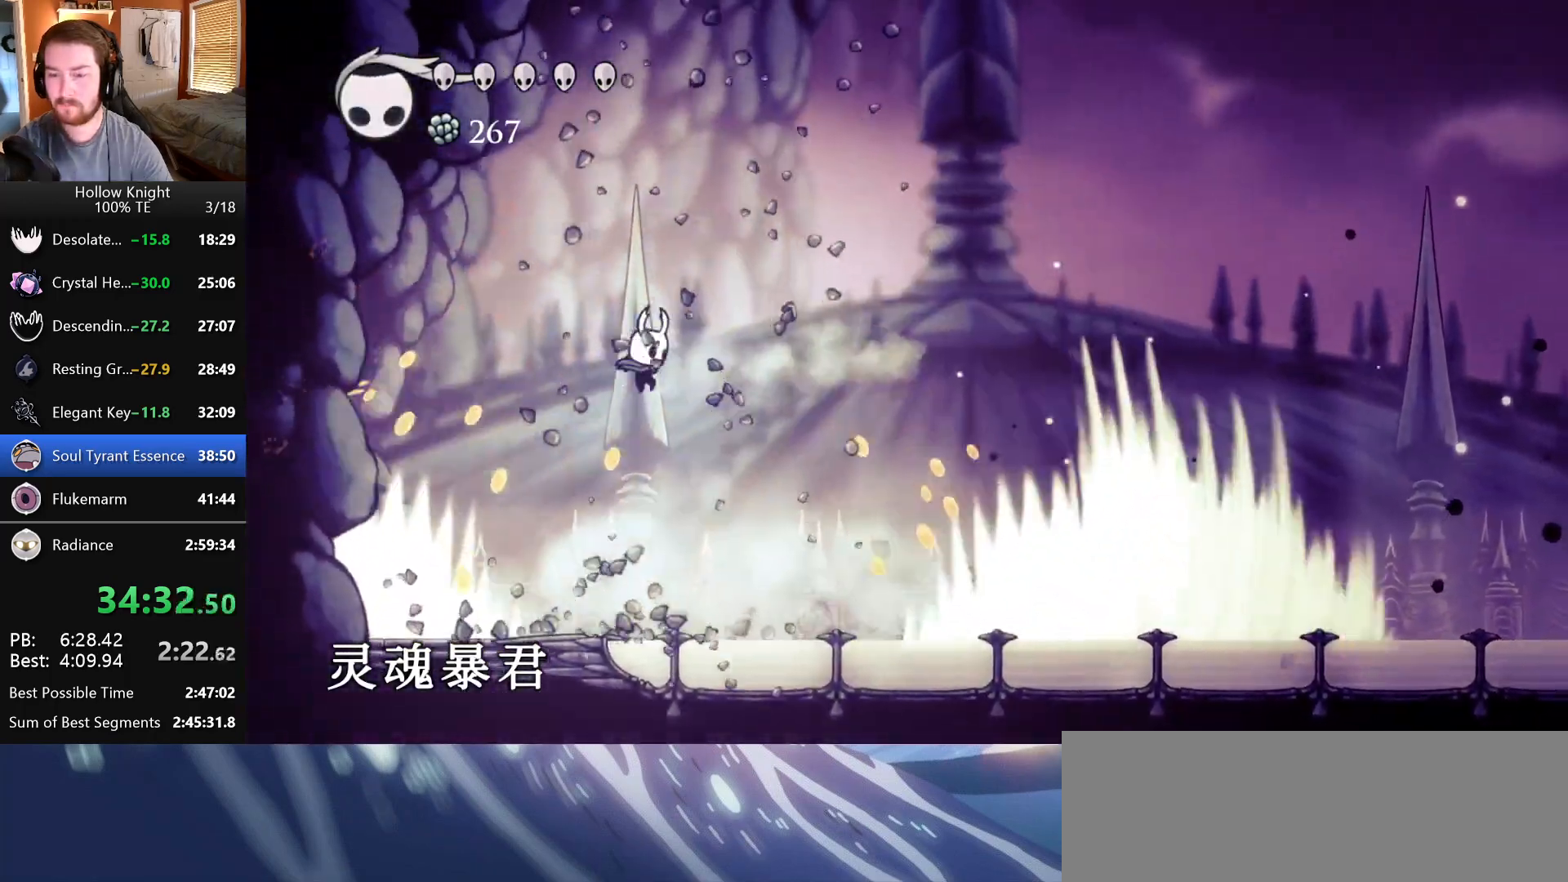
{"keys": [], "events": [[200, "right", "up"]]}
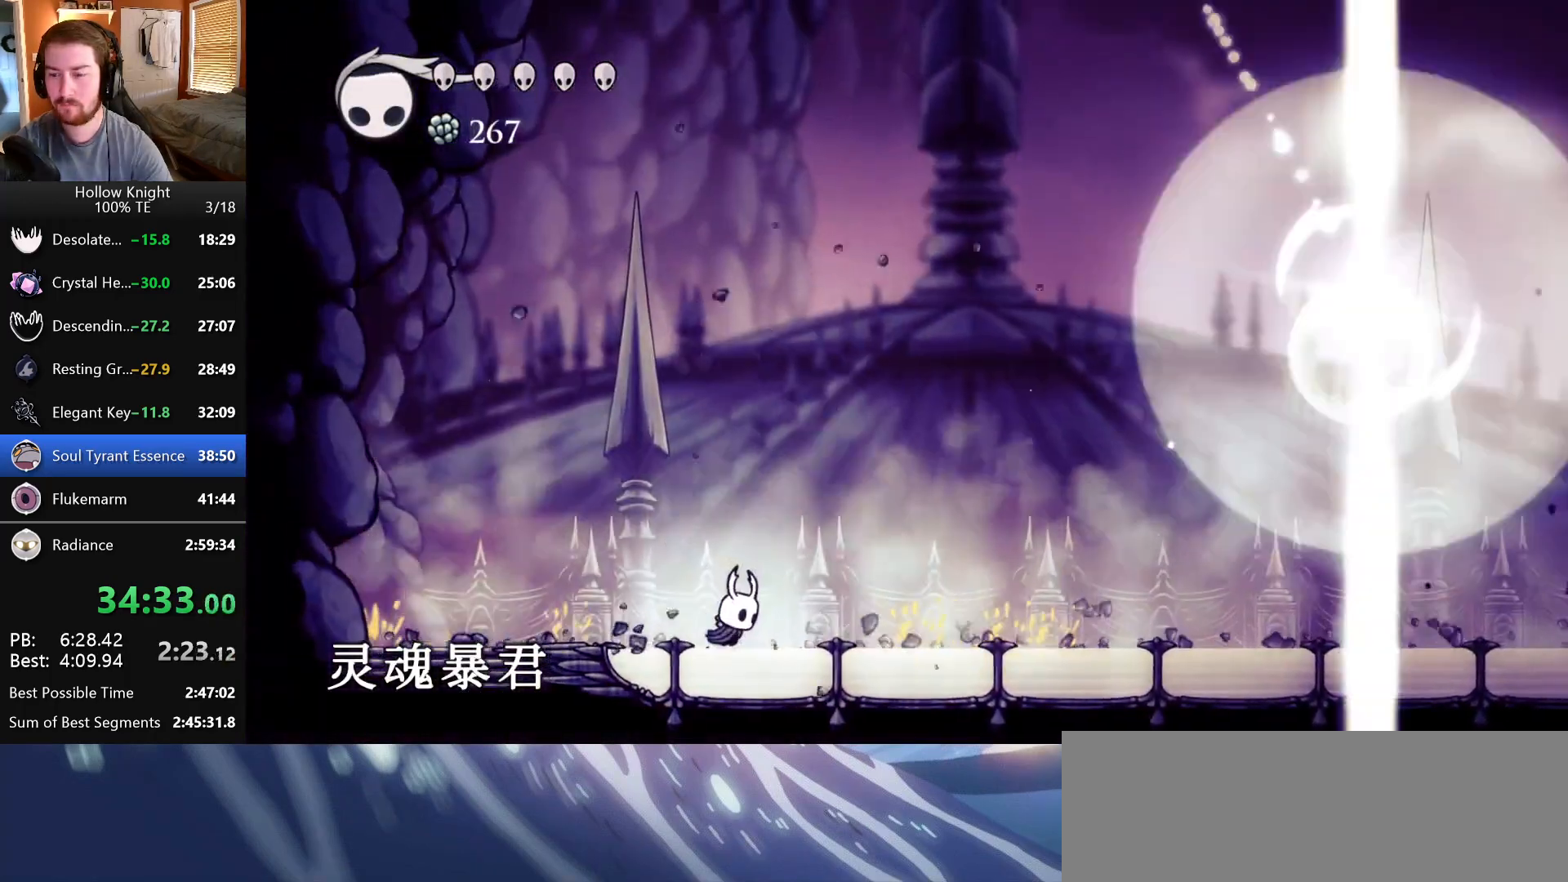
{"keys": ["dash", "right"], "events": [[150, "right", "down"], [200, "jump", "down"], [433, "dash", "down"], [500, "jump", "up"]]}
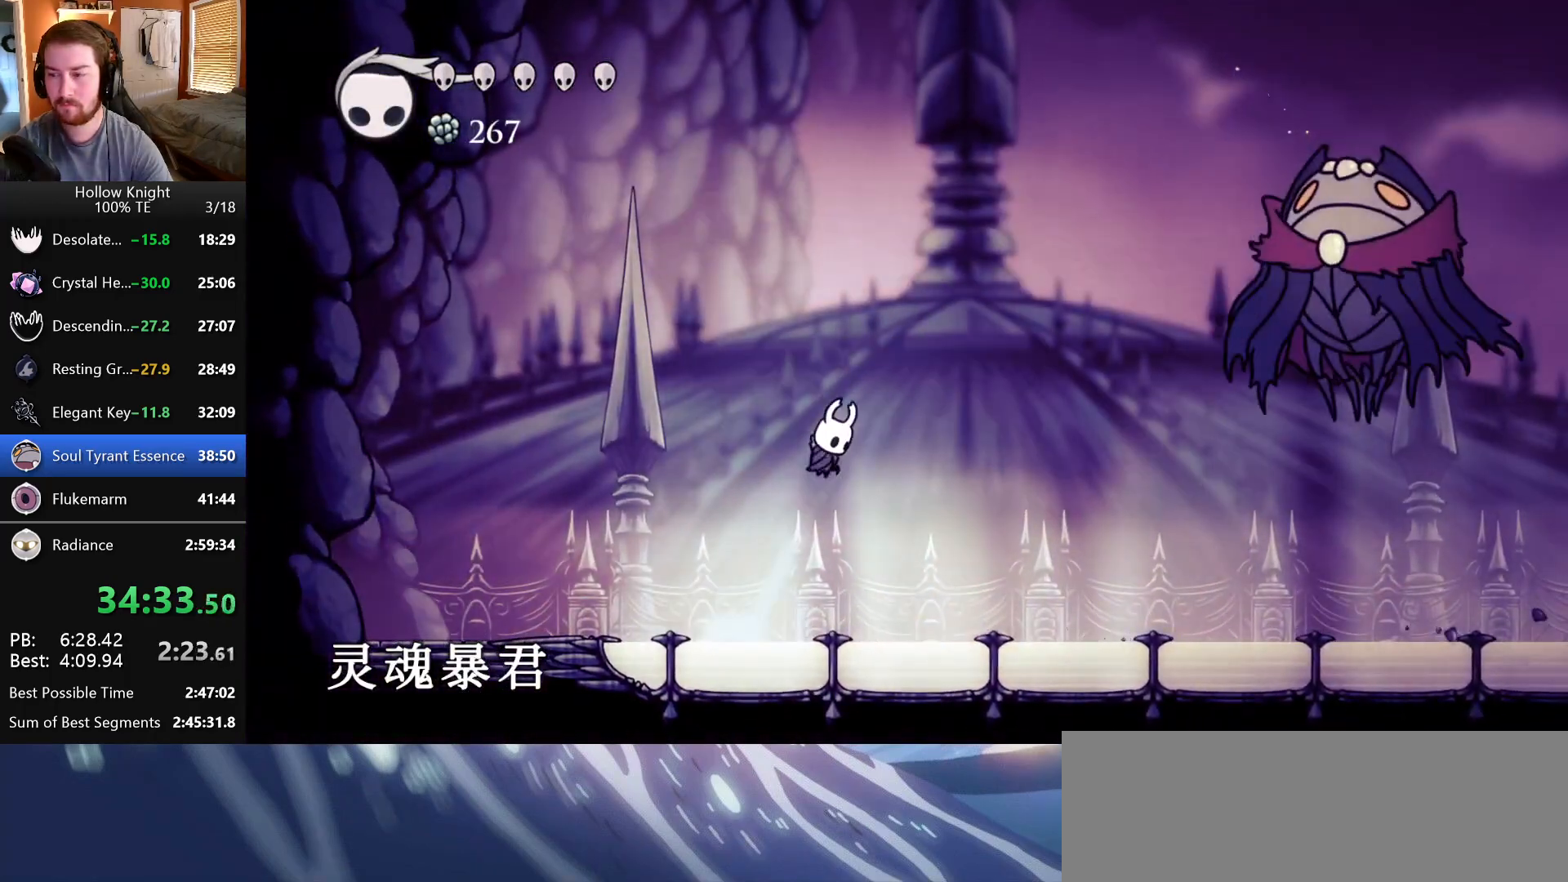
{"keys": ["right"], "events": [[33, "right", "up"], [167, "dash", "up"], [283, "right", "down"]]}
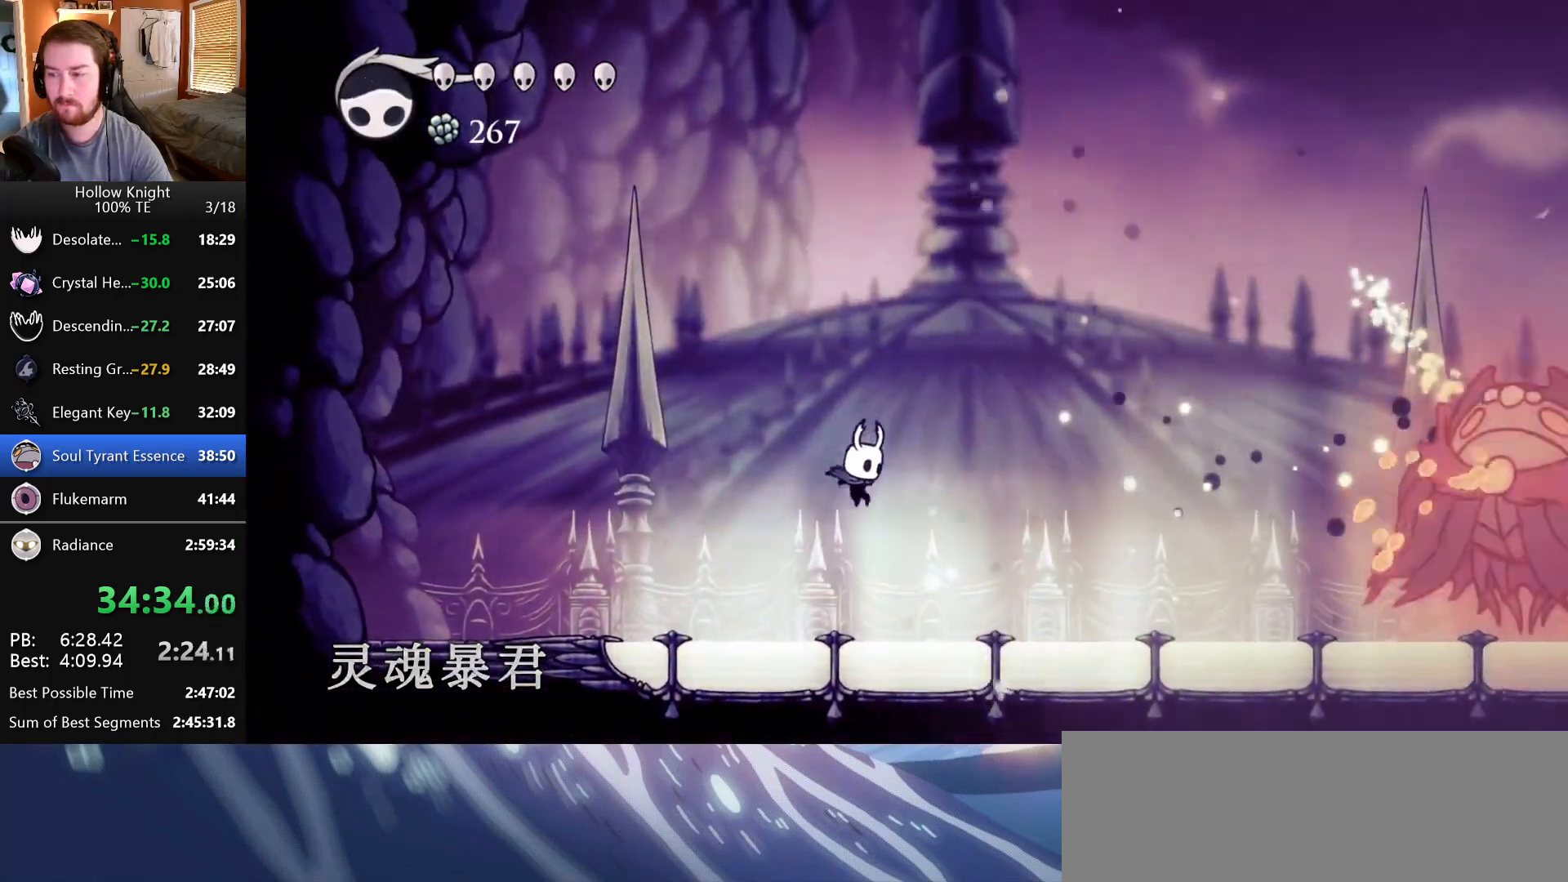
{"keys": ["right"], "events": []}
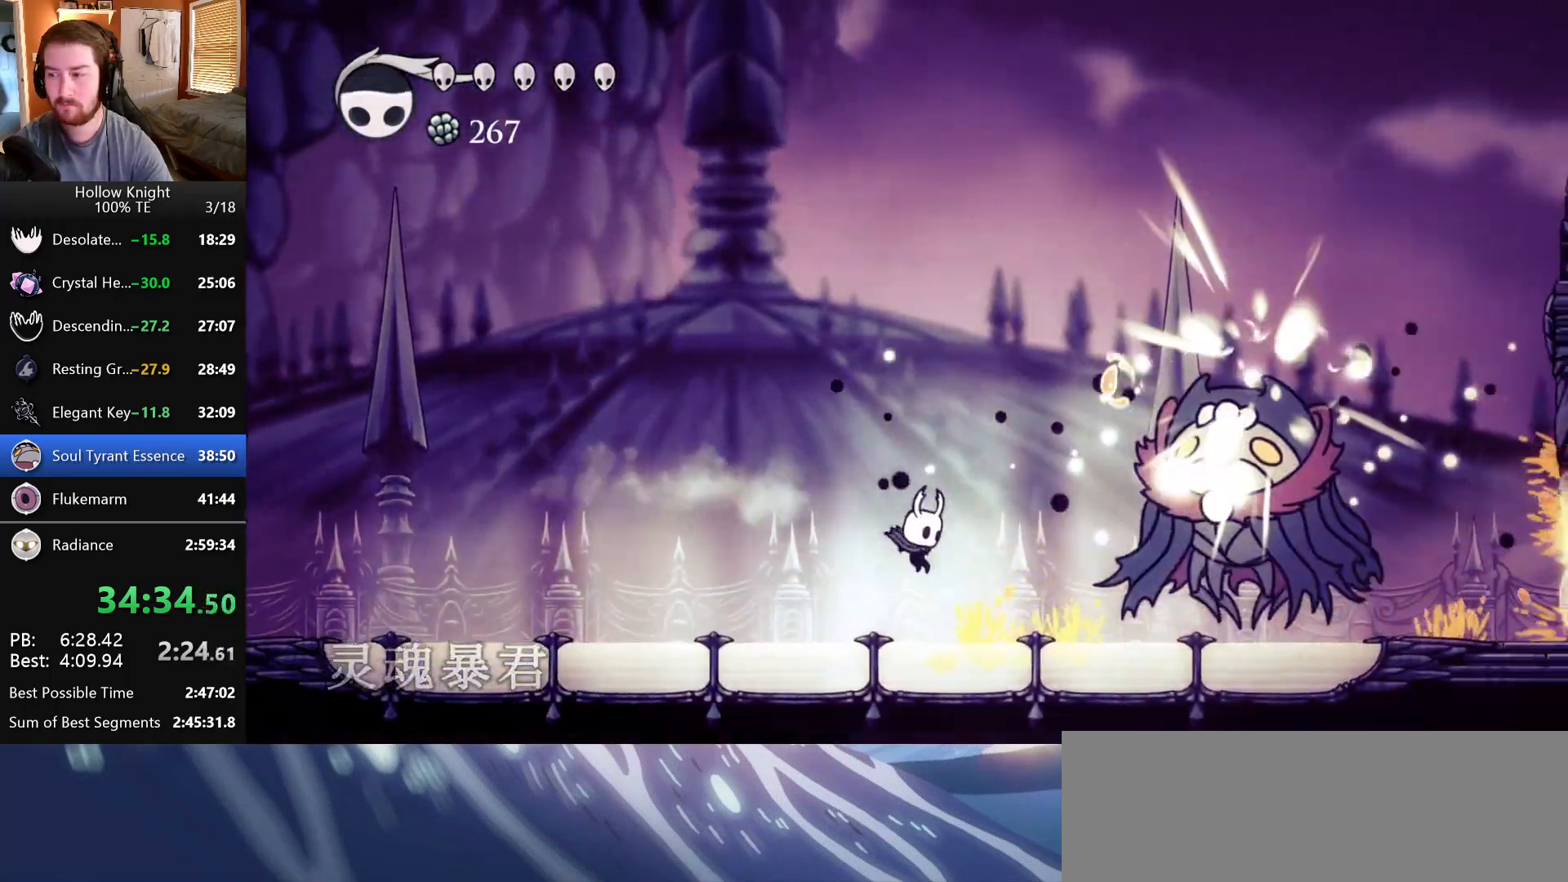
{"keys": ["right"], "events": [[233, "nail", "down"], [400, "nail", "up"]]}